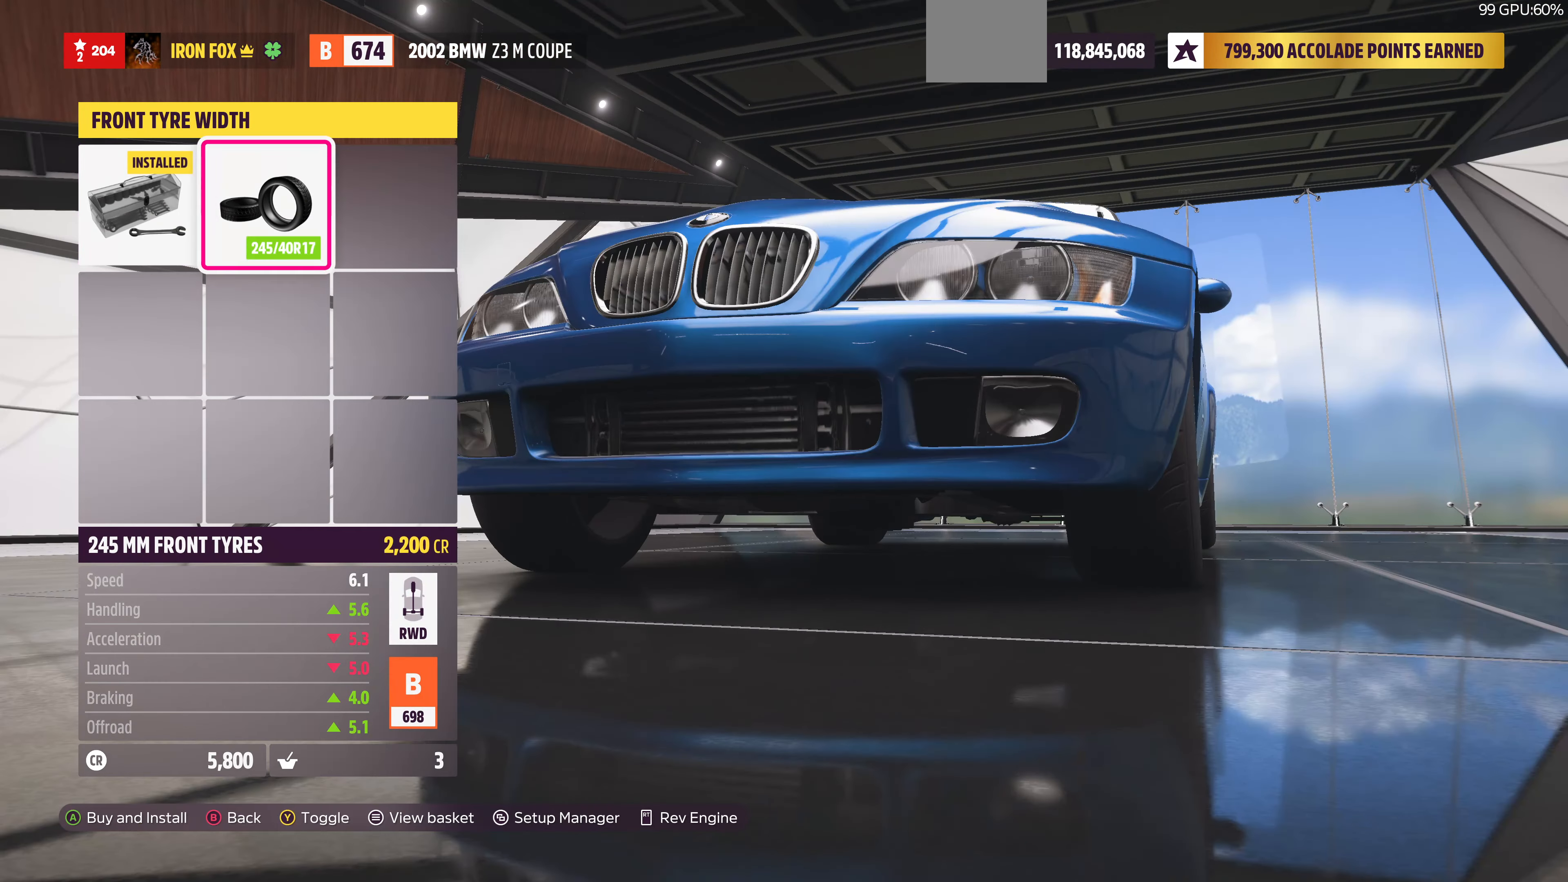
Gameplay with a controller (PlayStation layout); each line is a JSON object with the inputs held at the frame after it. "events" lists button and stick changes between this image and that frame as [ms after this image, input, new state], when the widget could be followed in between. Not read: R1.
{"buttons": [], "left_stick": "center", "right_stick": "left", "events": [[400, "right_stick", "left"]]}
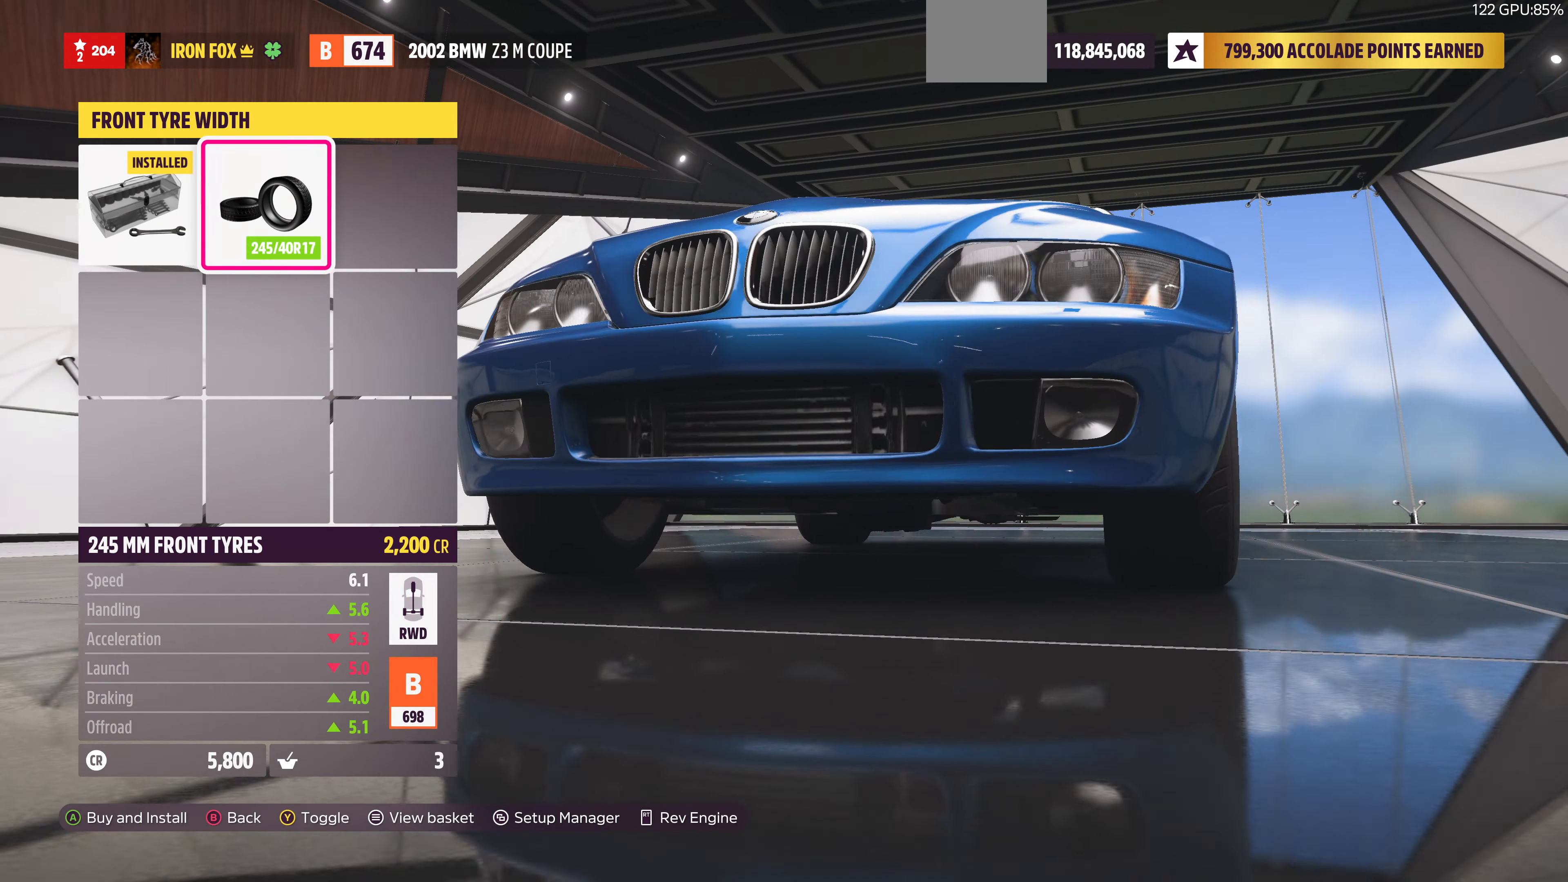
{"buttons": [], "left_stick": "center", "right_stick": "center", "events": [[67, "DPAD_LEFT", "down"], [100, "right_stick", "center"], [200, "DPAD_LEFT", "up"]]}
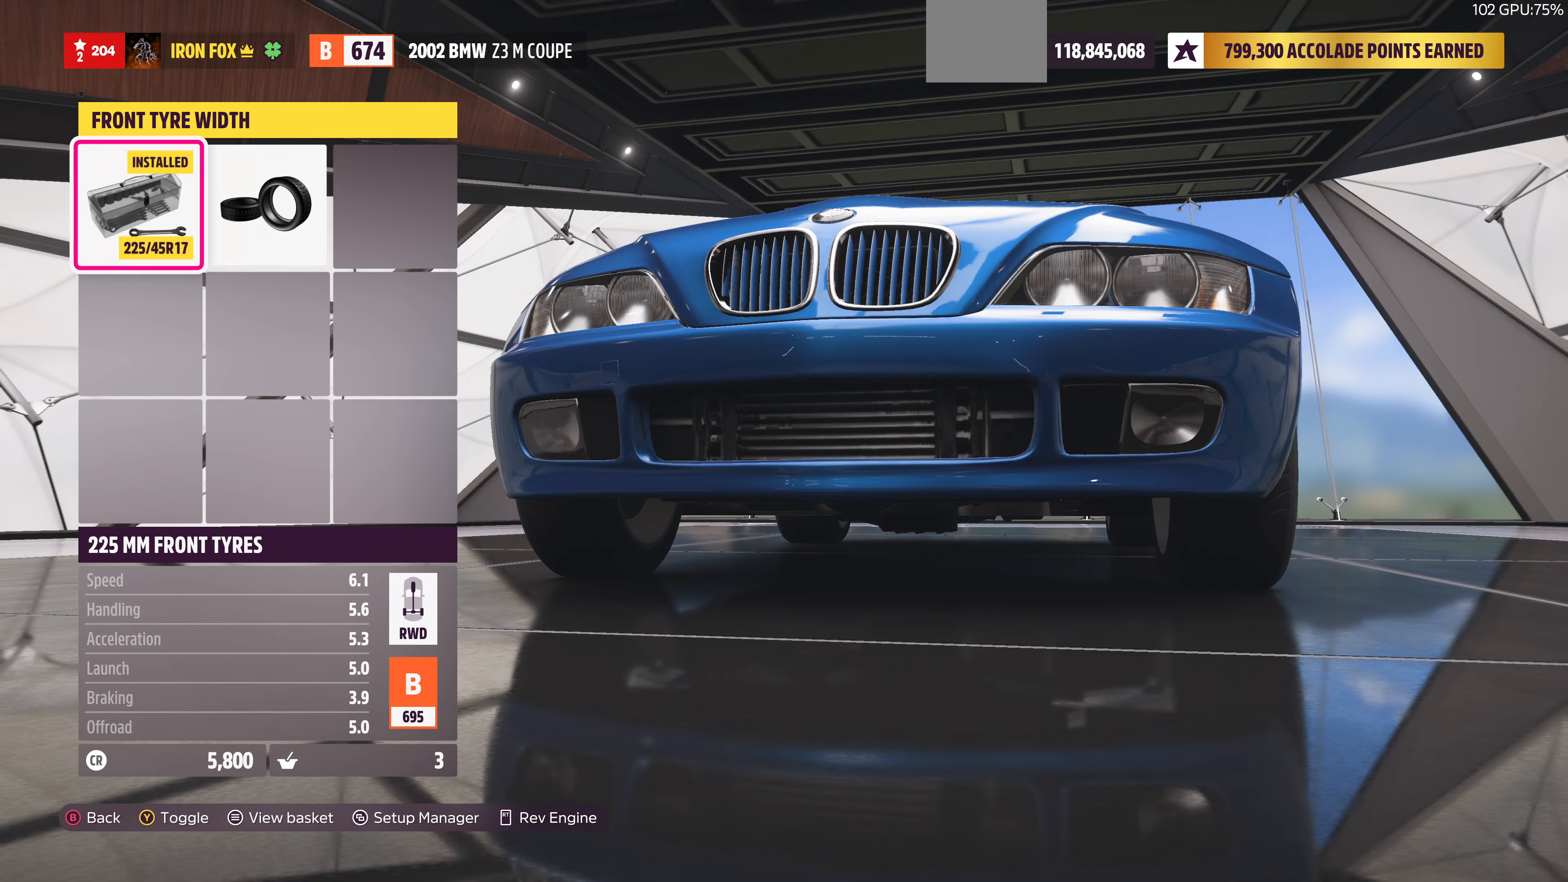
{"buttons": ["CIRCLE"], "left_stick": "center", "right_stick": "center", "events": [[167, "DPAD_RIGHT", "down"], [300, "DPAD_RIGHT", "up"], [500, "CIRCLE", "down"]]}
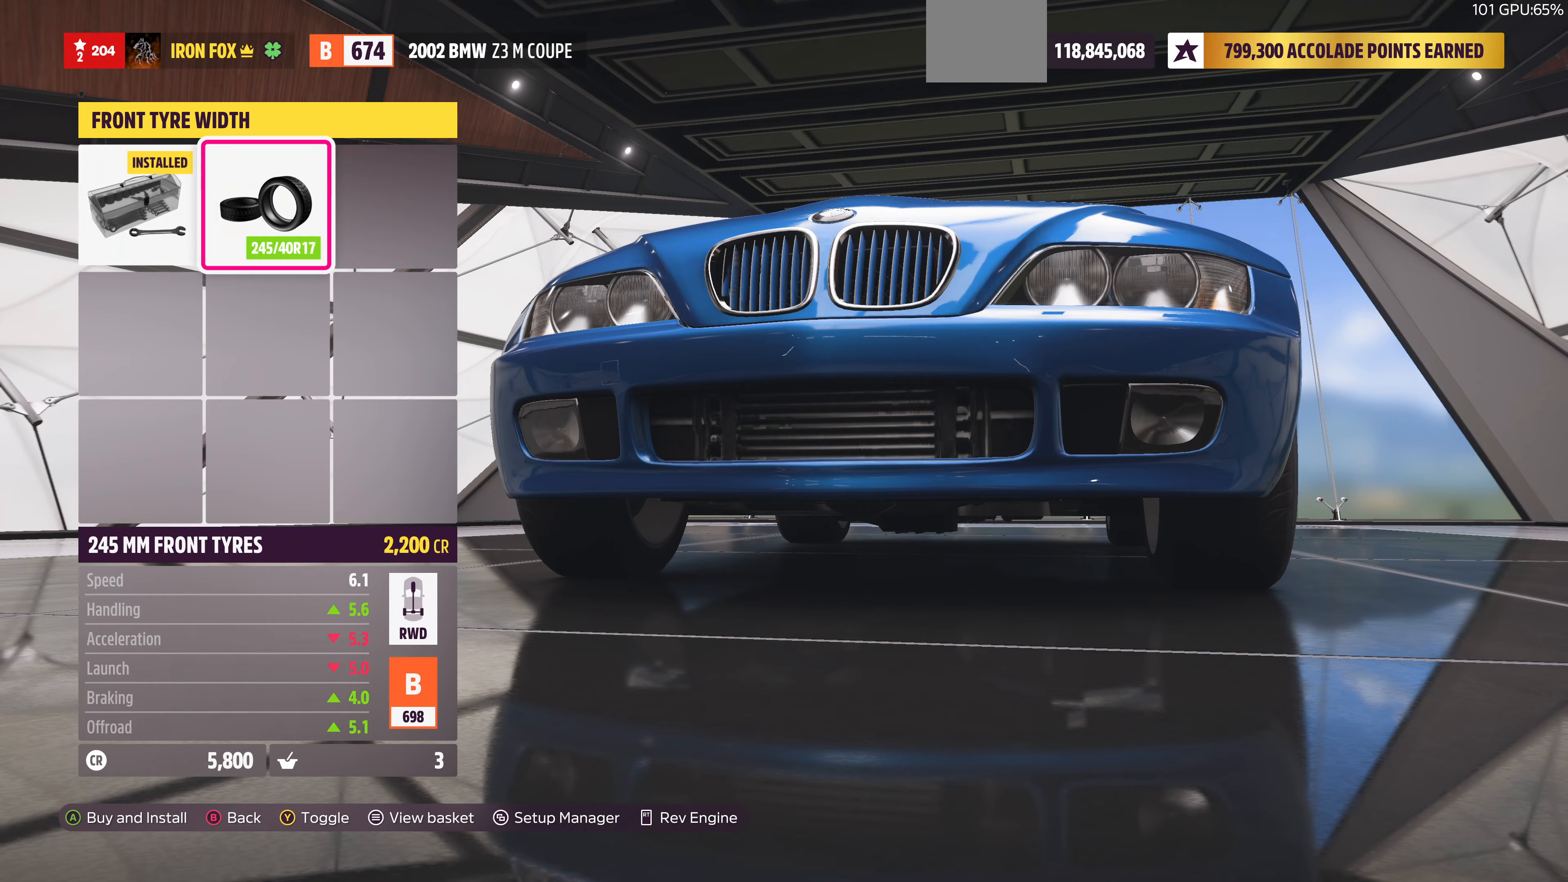
{"buttons": [], "left_stick": "center", "right_stick": "center", "events": [[133, "CIRCLE", "up"]]}
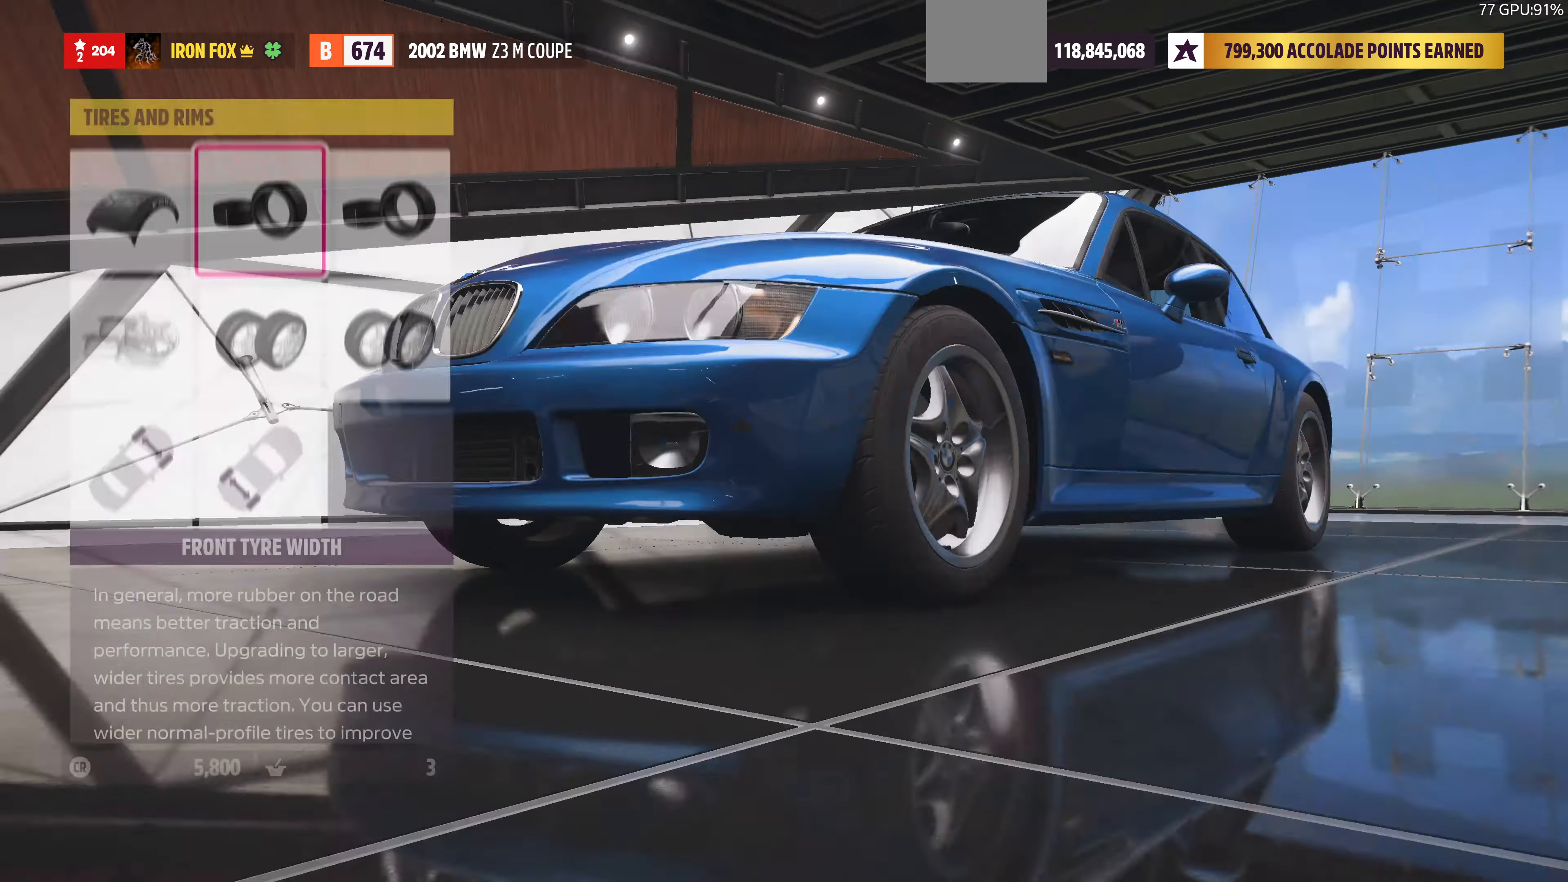
{"buttons": [], "left_stick": "center", "right_stick": "center", "events": [[33, "DPAD_RIGHT", "down"], [133, "DPAD_RIGHT", "up"], [200, "CROSS", "down"], [333, "CROSS", "up"]]}
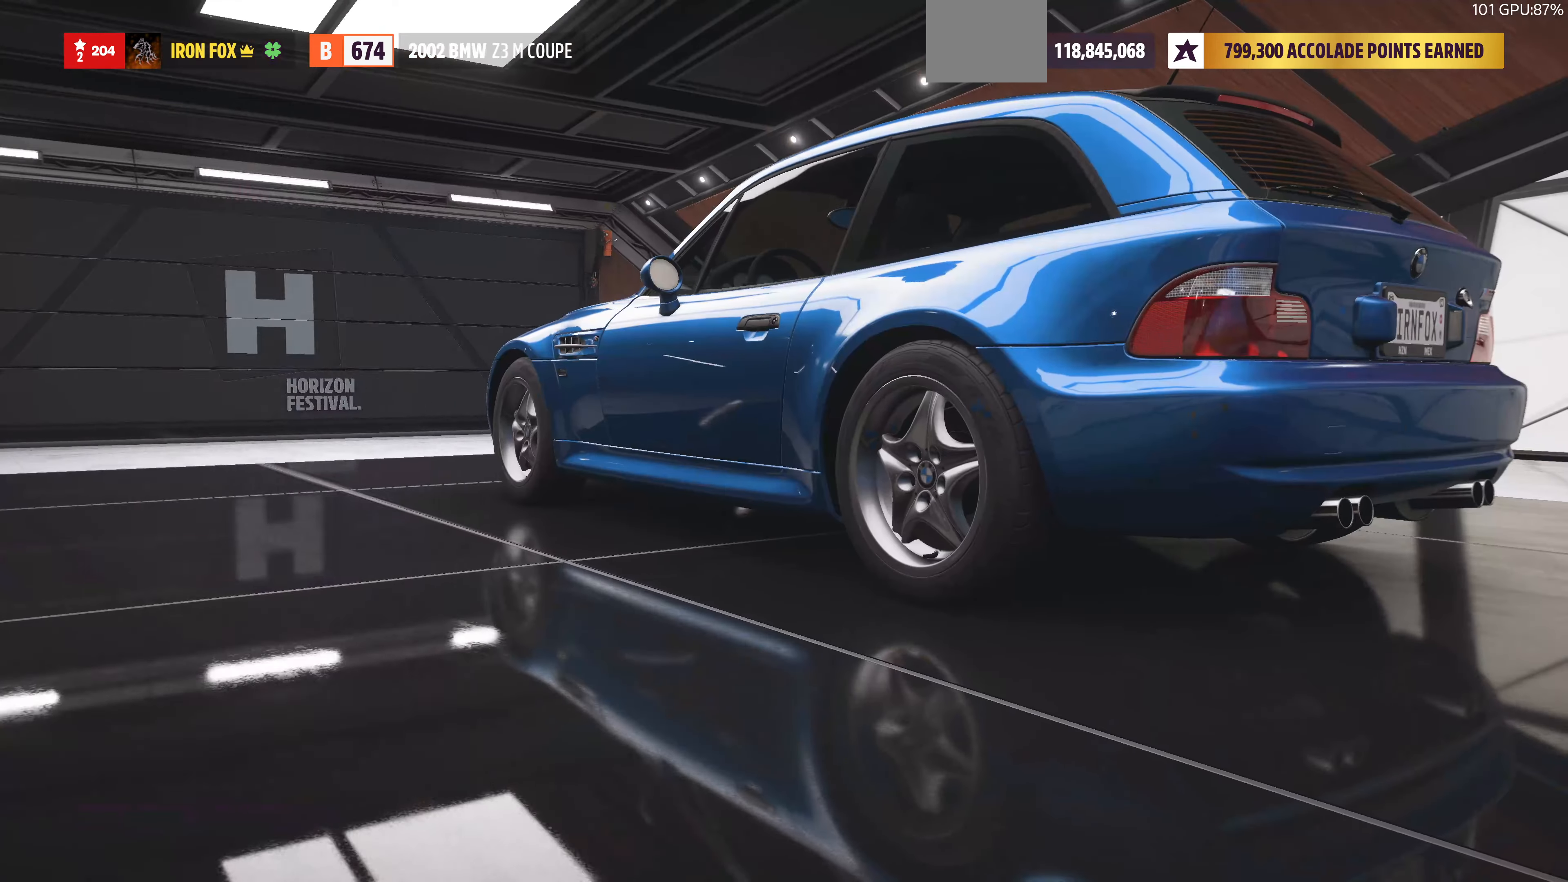
{"buttons": [], "left_stick": "center", "right_stick": "right", "events": [[400, "right_stick", "right"]]}
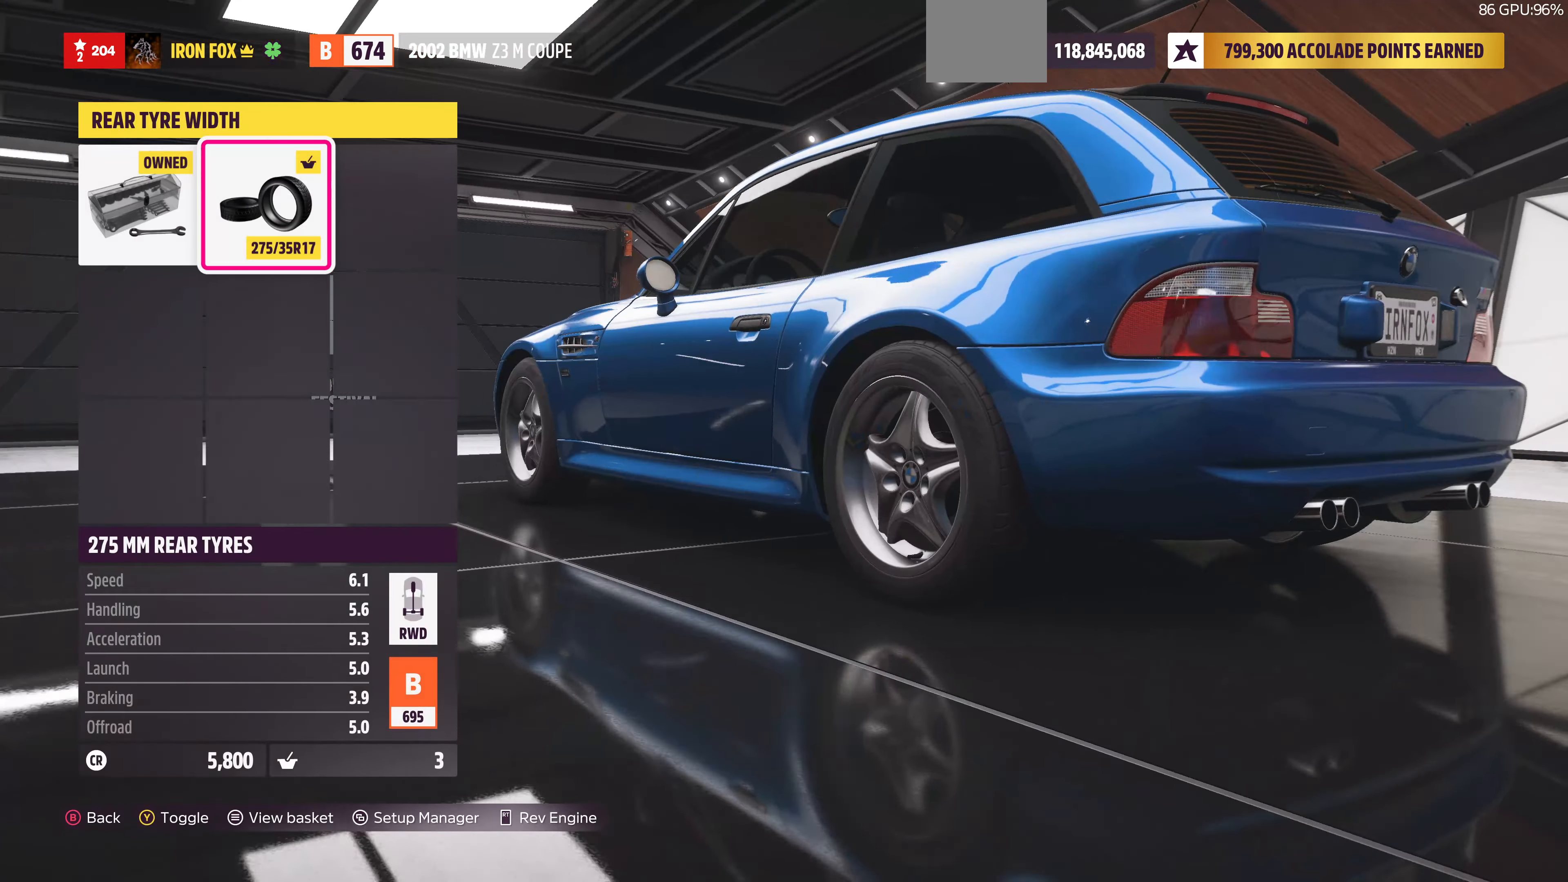
{"buttons": ["DPAD_LEFT"], "left_stick": "center", "right_stick": "center", "events": [[400, "DPAD_LEFT", "down"], [433, "right_stick", "center"]]}
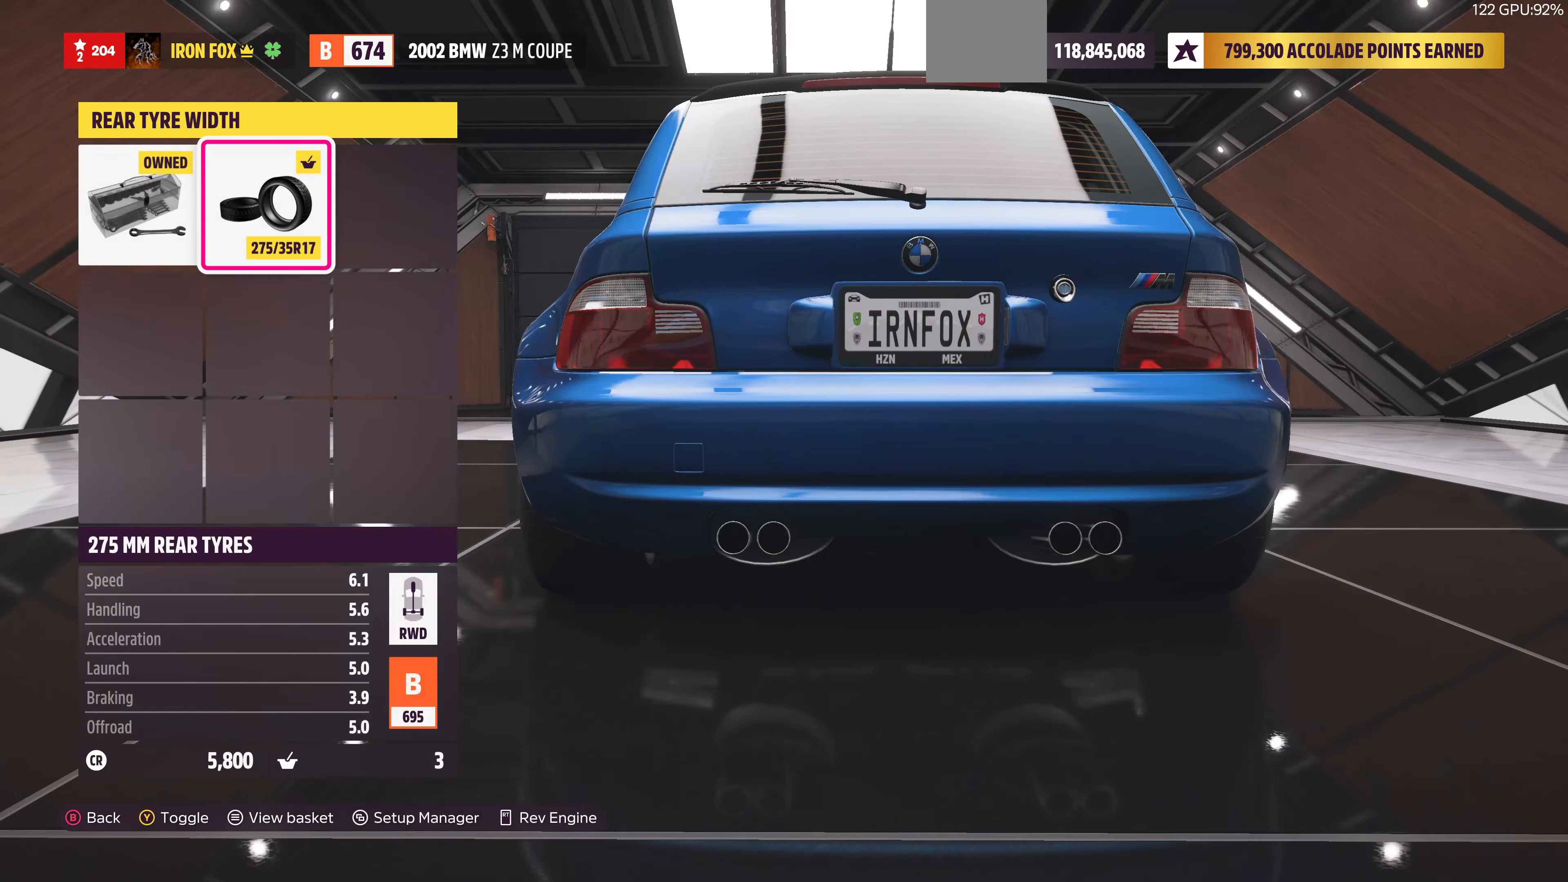
{"buttons": [], "left_stick": "center", "right_stick": "down", "events": [[33, "DPAD_LEFT", "up"], [500, "right_stick", "down"]]}
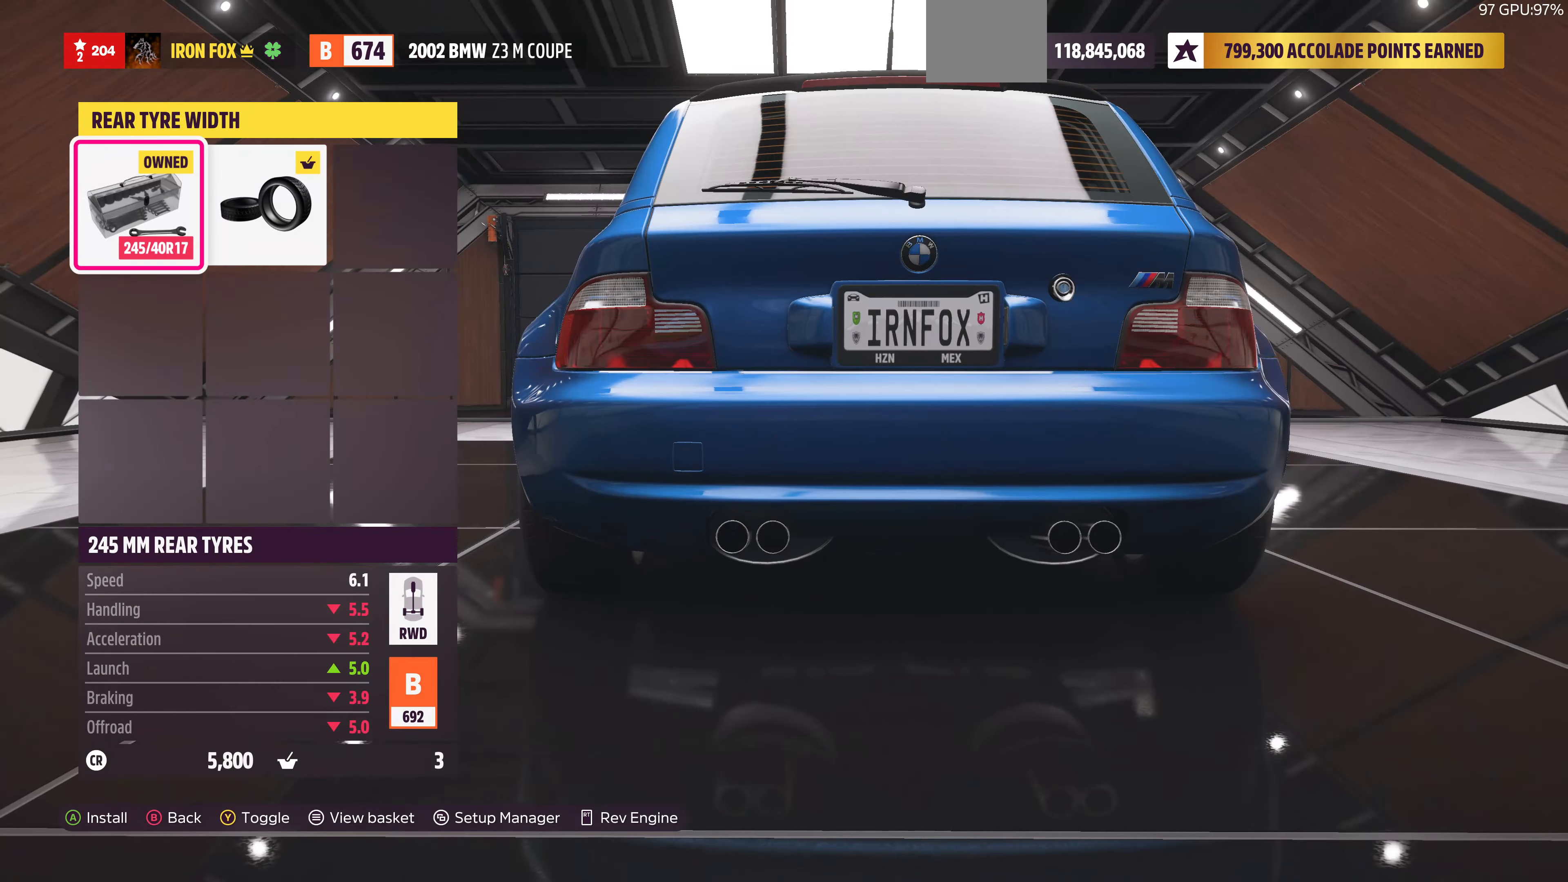
{"buttons": [], "left_stick": "center", "right_stick": "center", "events": [[167, "right_stick", "center"], [400, "DPAD_RIGHT", "down"], [467, "DPAD_RIGHT", "up"]]}
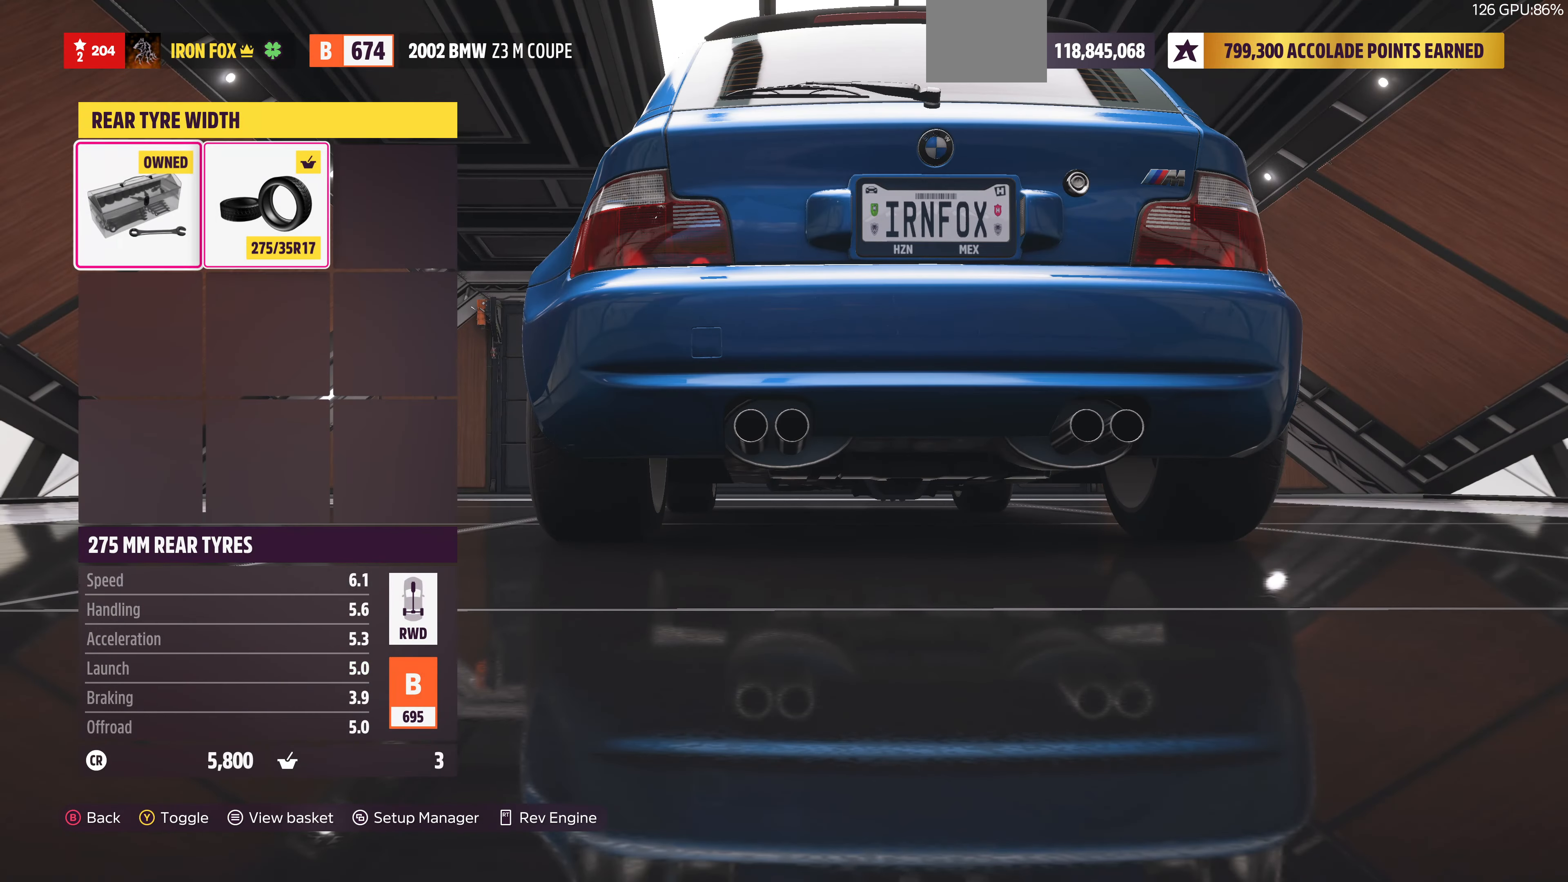
{"buttons": [], "left_stick": "center", "right_stick": "center", "events": [[167, "CIRCLE", "down"], [267, "CIRCLE", "up"]]}
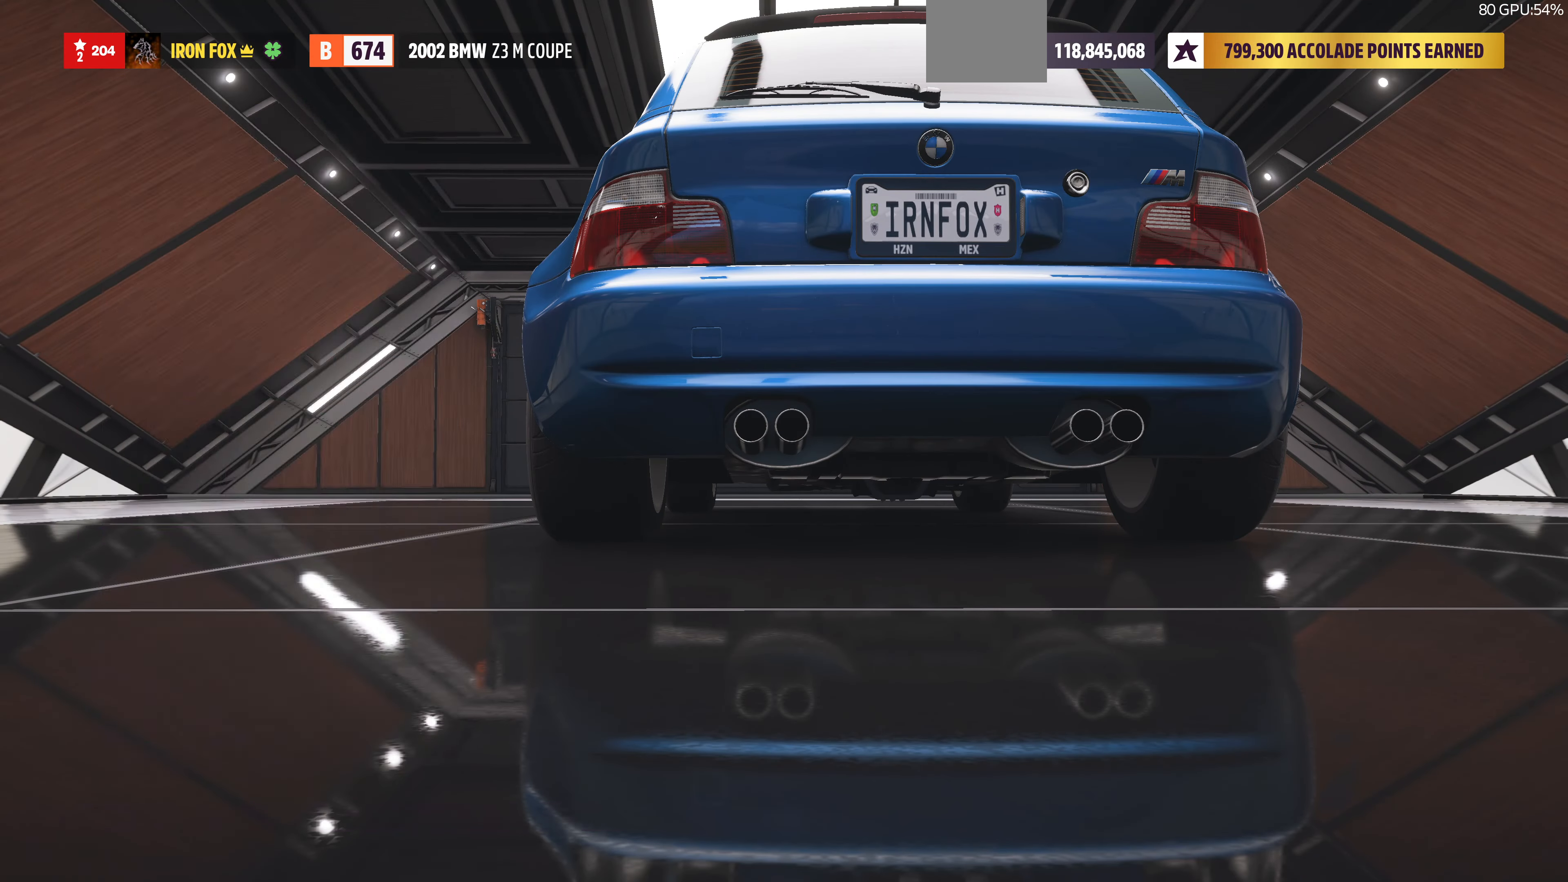
{"buttons": [], "left_stick": "center", "right_stick": "center", "events": []}
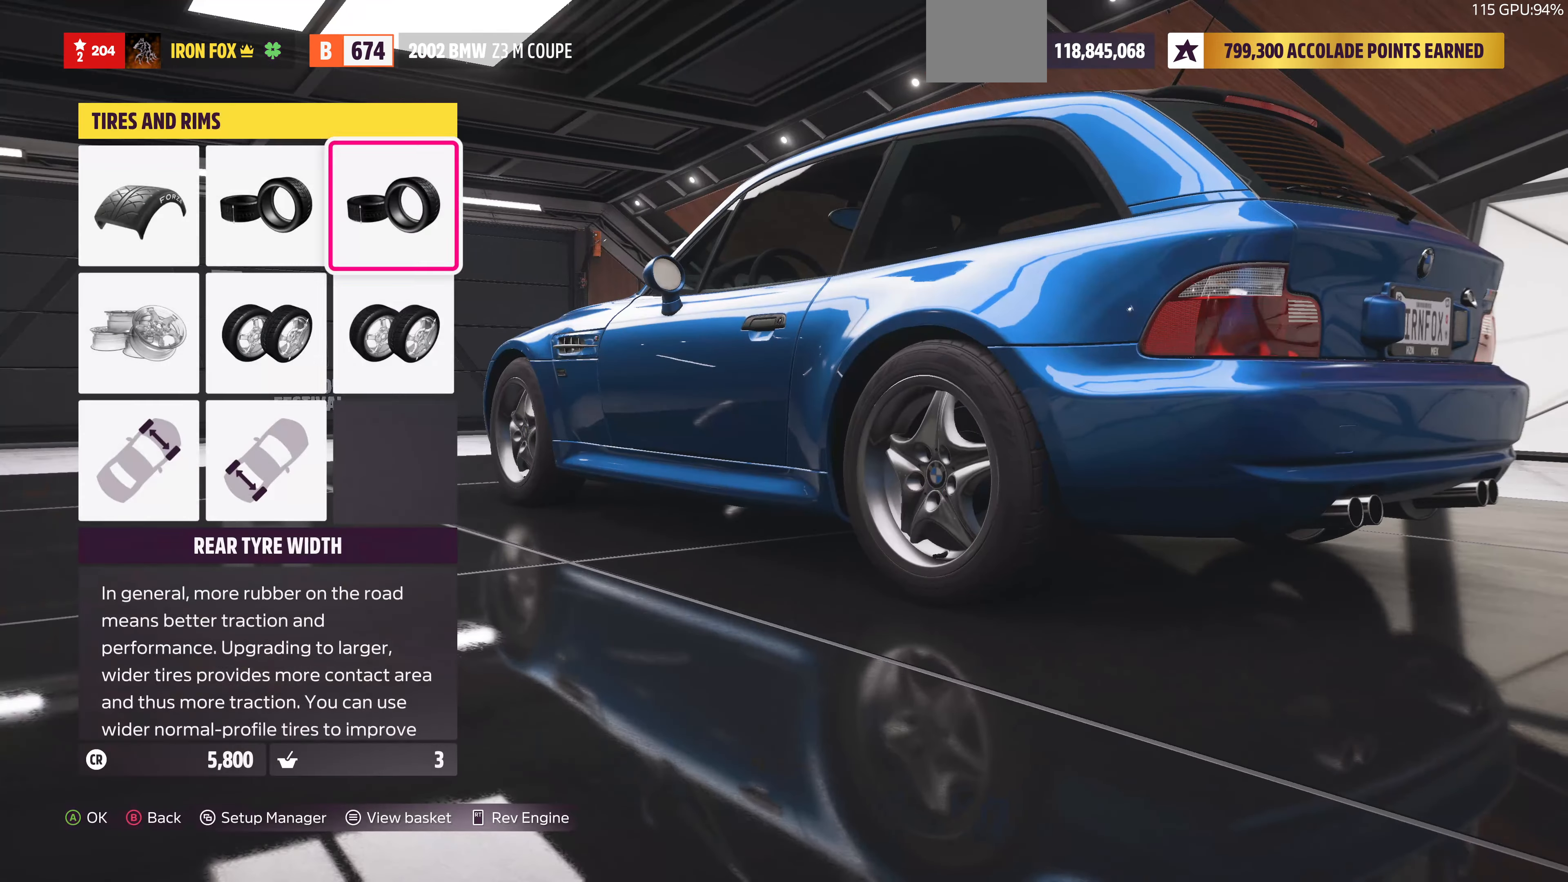
{"buttons": [], "left_stick": "center", "right_stick": "center", "events": [[133, "DPAD_DOWN", "down"], [233, "DPAD_DOWN", "up"], [433, "DPAD_DOWN", "down"], [500, "DPAD_DOWN", "up"]]}
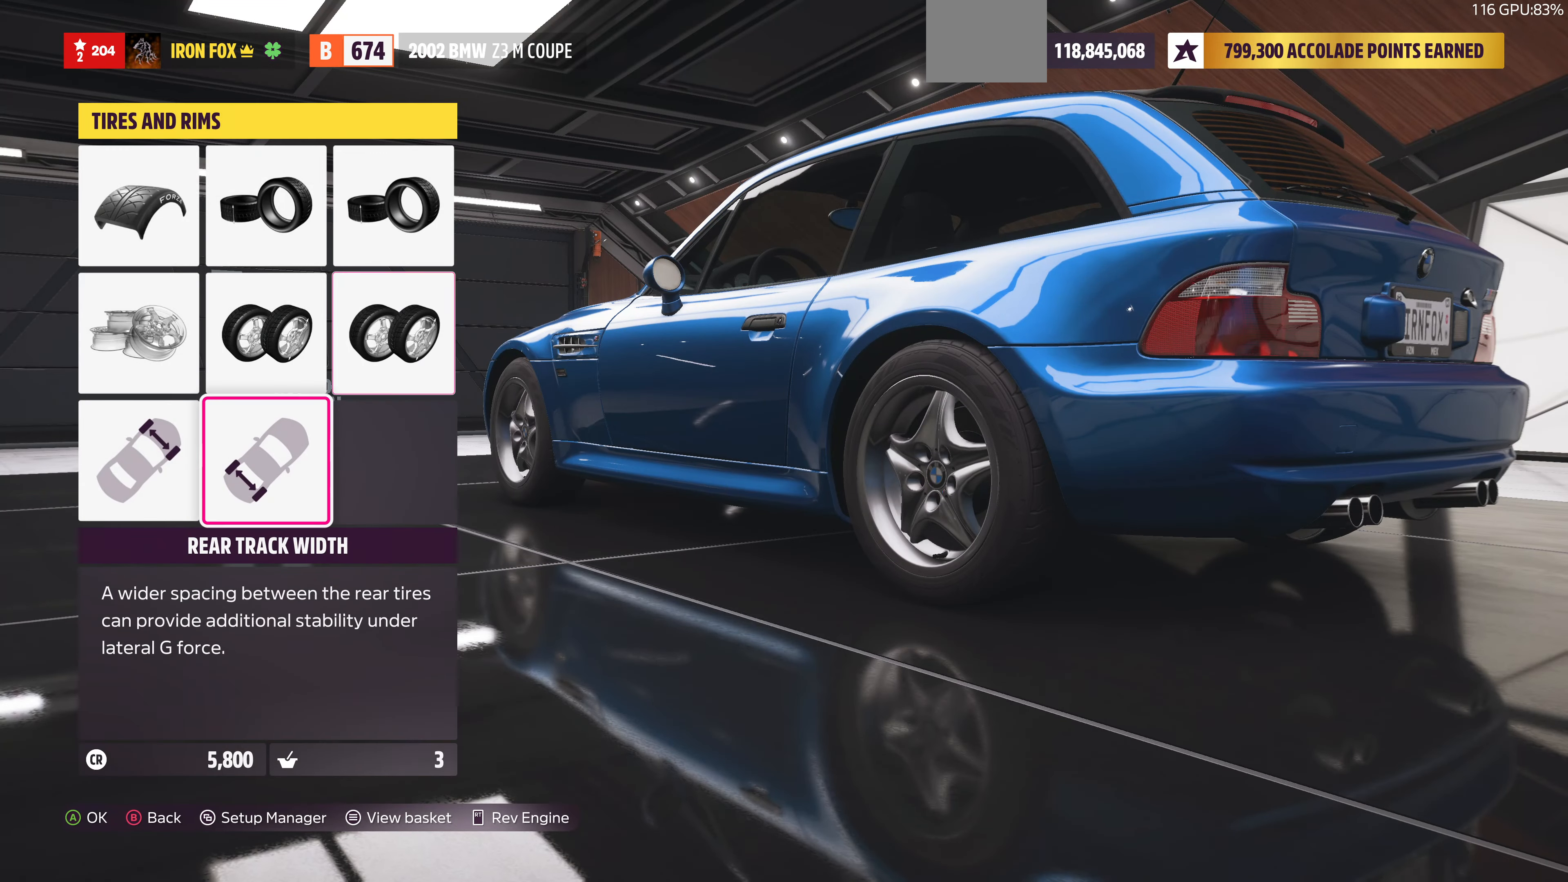
{"buttons": [], "left_stick": "center", "right_stick": "center", "events": [[67, "CROSS", "down"], [167, "CROSS", "up"]]}
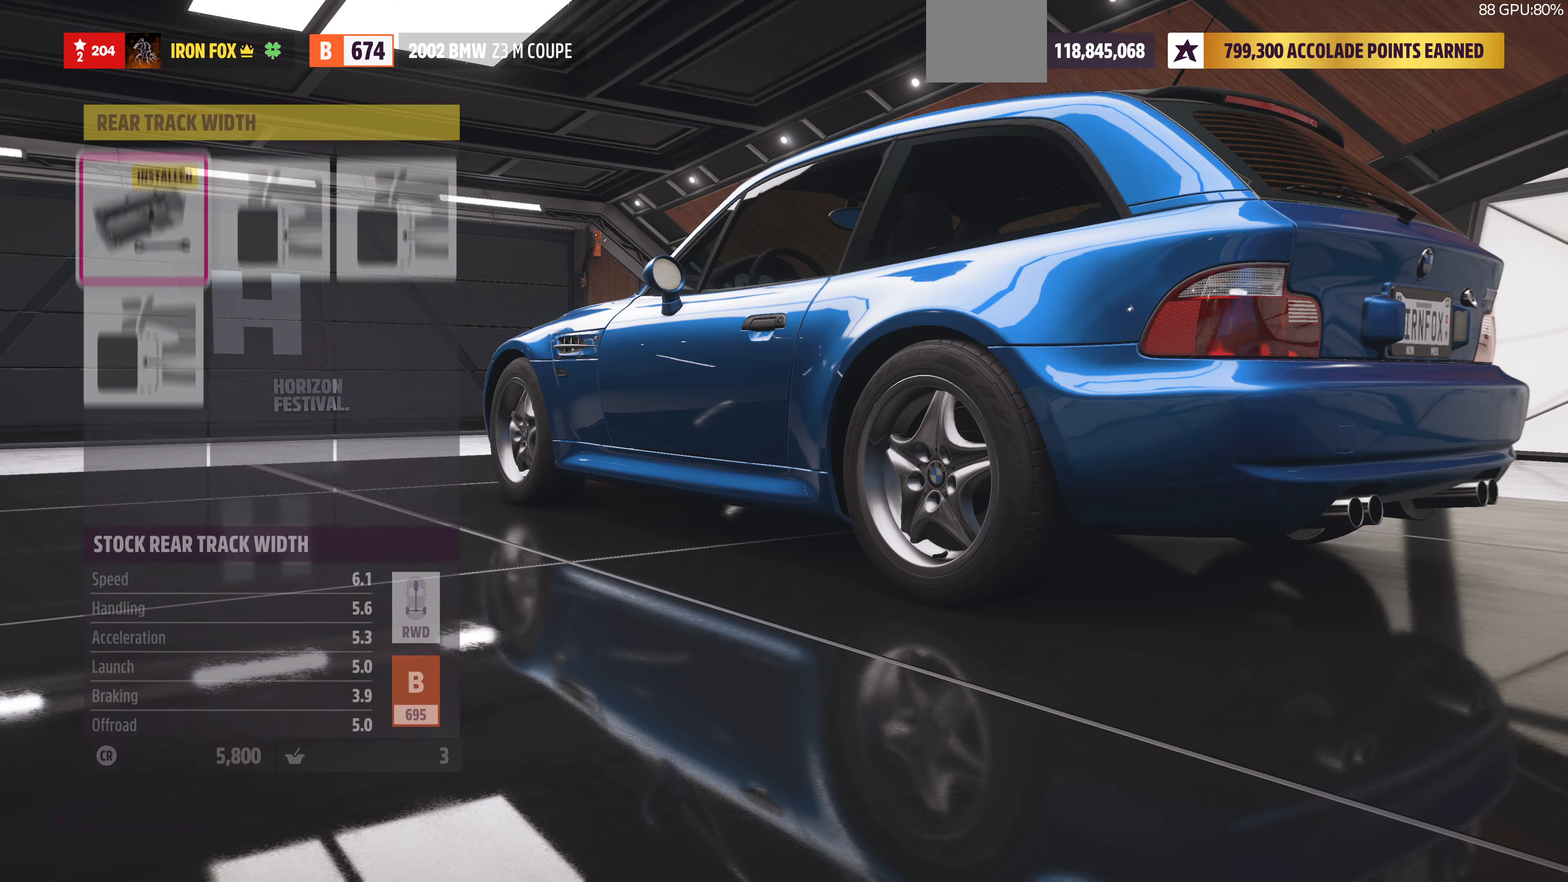
{"buttons": [], "left_stick": "center", "right_stick": "center", "events": [[66, "R2", "down"], [266, "CROSS", "down"], [266, "R2", "up"], [433, "CROSS", "up"]]}
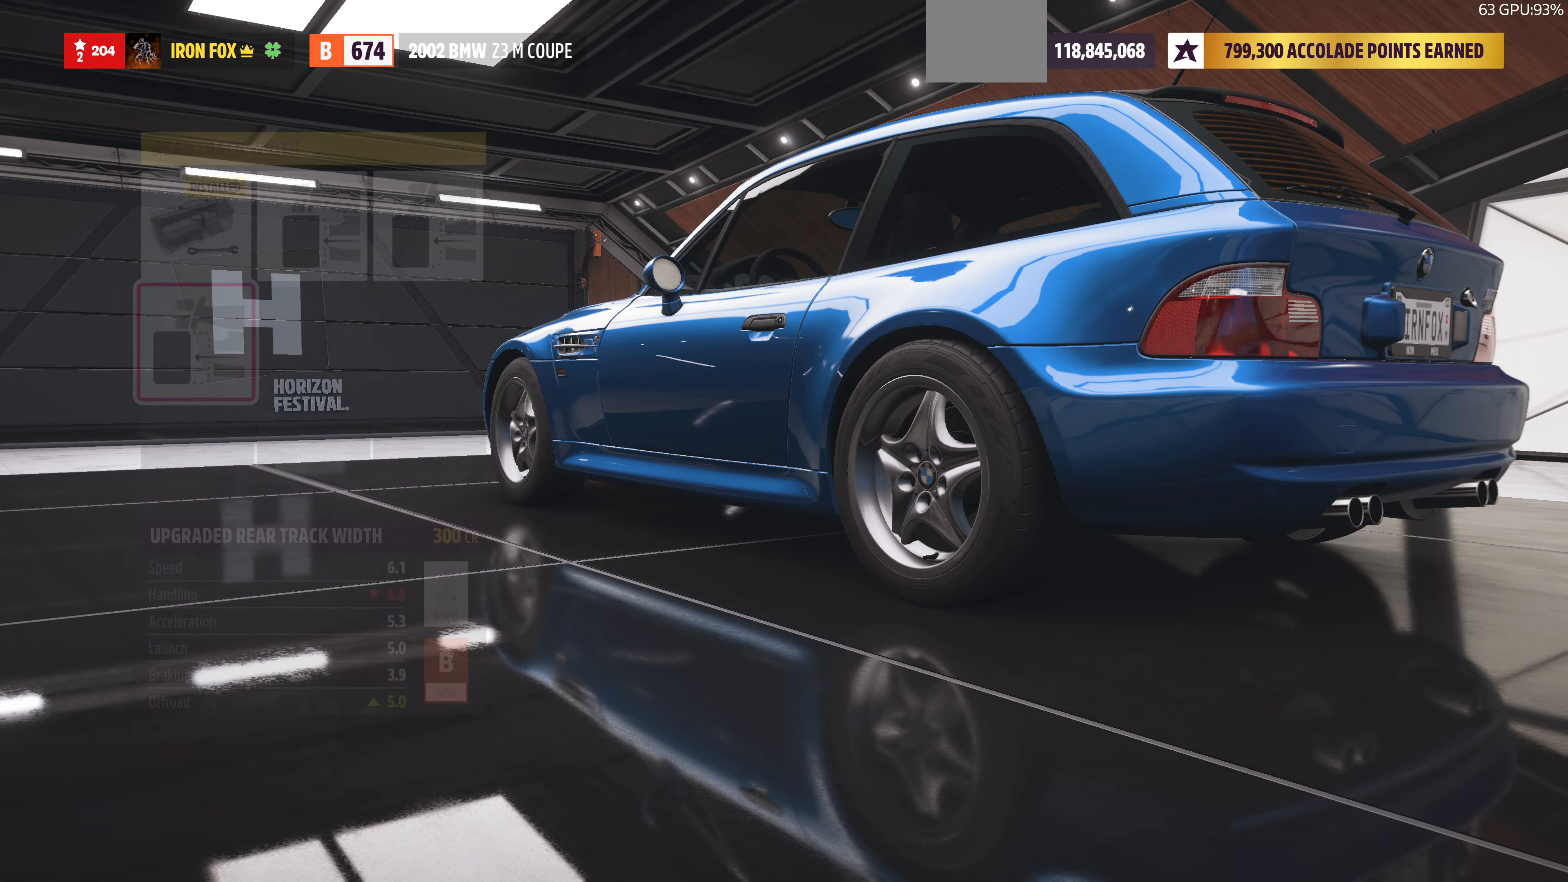
{"buttons": [], "left_stick": "center", "right_stick": "center", "events": [[300, "DPAD_LEFT", "down"], [366, "DPAD_LEFT", "up"], [400, "CROSS", "down"], [500, "CROSS", "up"]]}
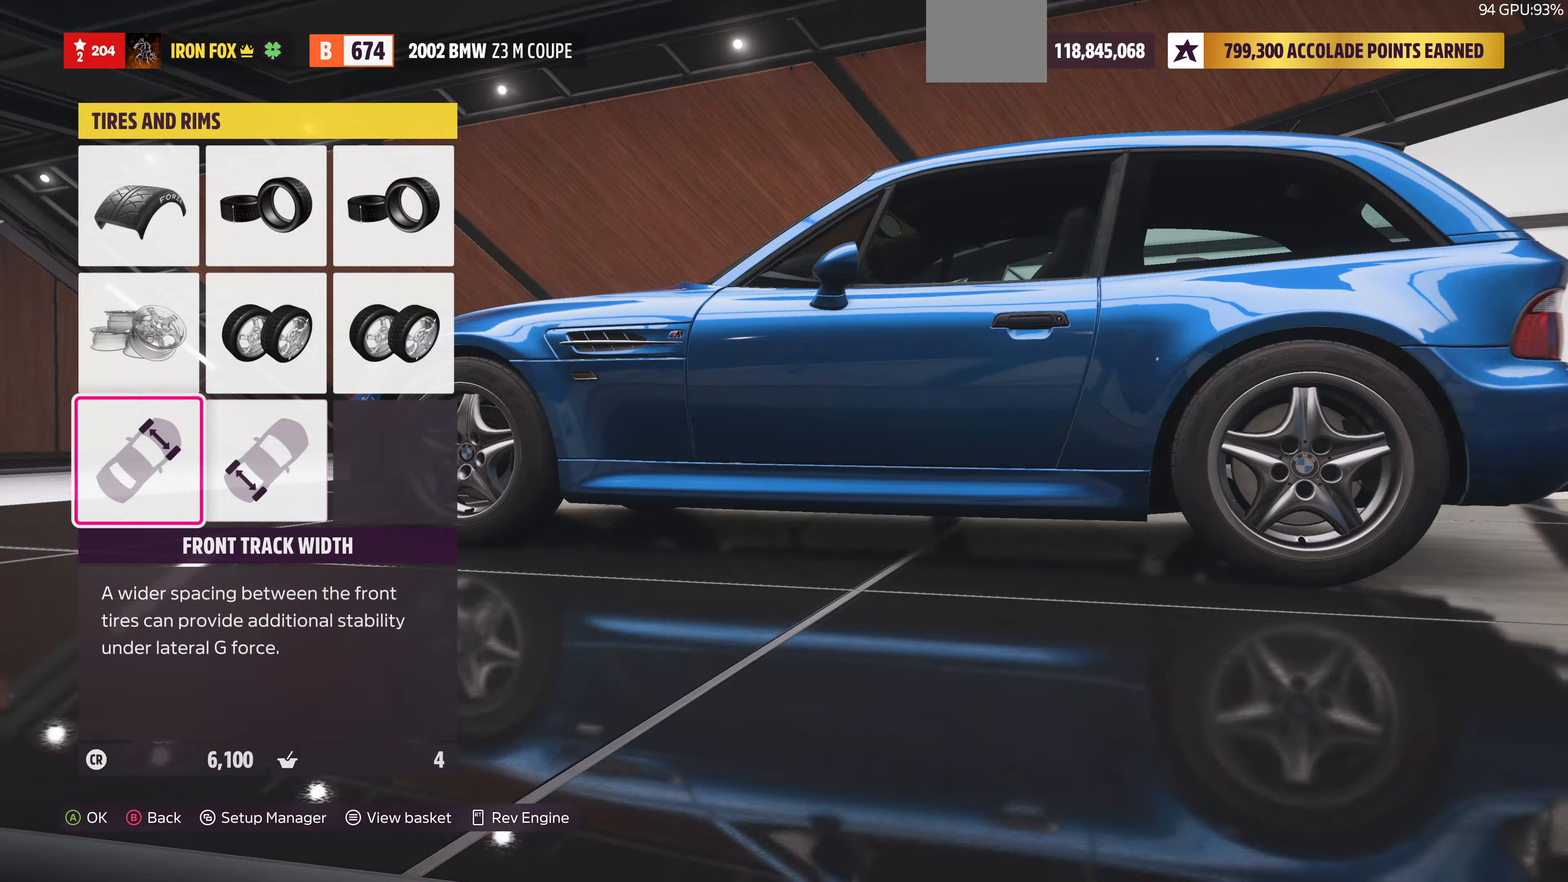
{"buttons": [], "left_stick": "center", "right_stick": "left", "events": [[500, "right_stick", "left"]]}
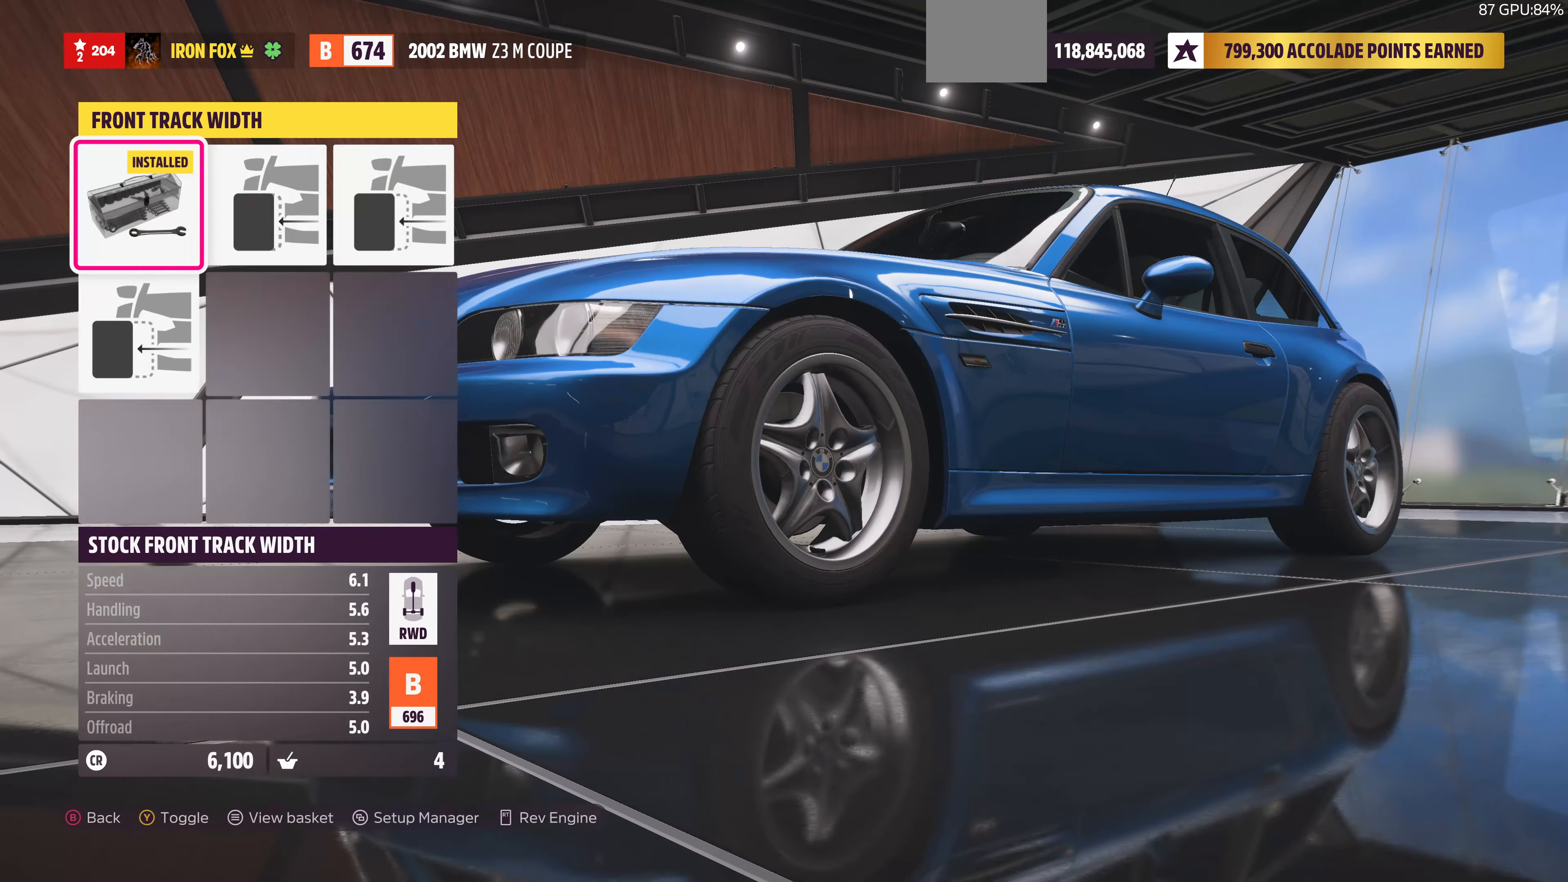
{"buttons": ["R2"], "left_stick": "center", "right_stick": "center", "events": [[333, "right_stick", "center"], [500, "R2", "down"]]}
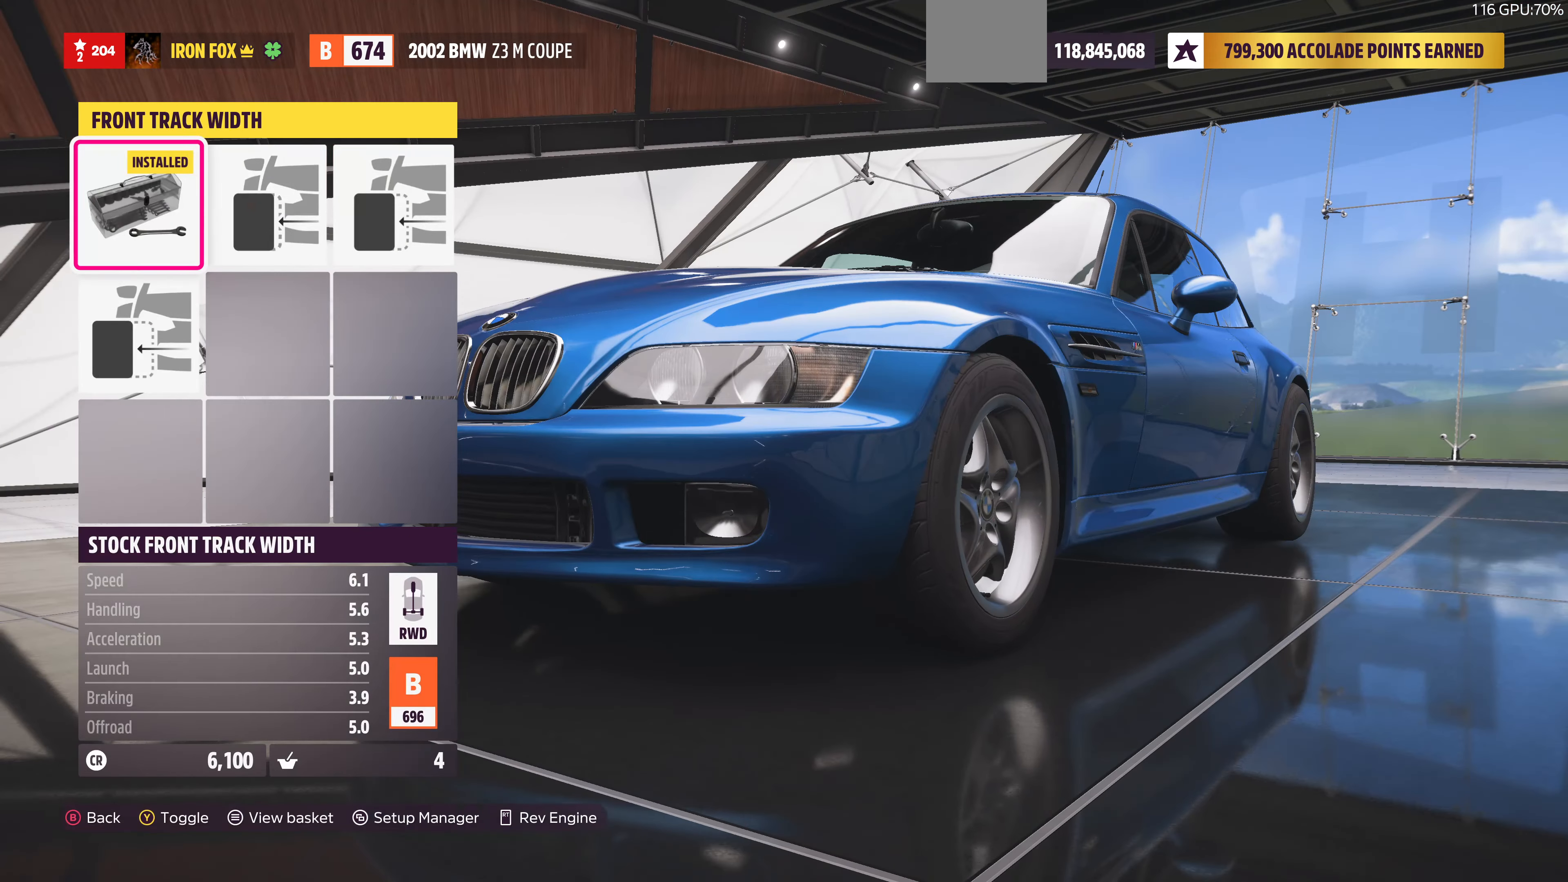
{"buttons": [], "left_stick": "center", "right_stick": "center", "events": [[166, "R2", "up"], [300, "CROSS", "down"], [433, "CROSS", "up"]]}
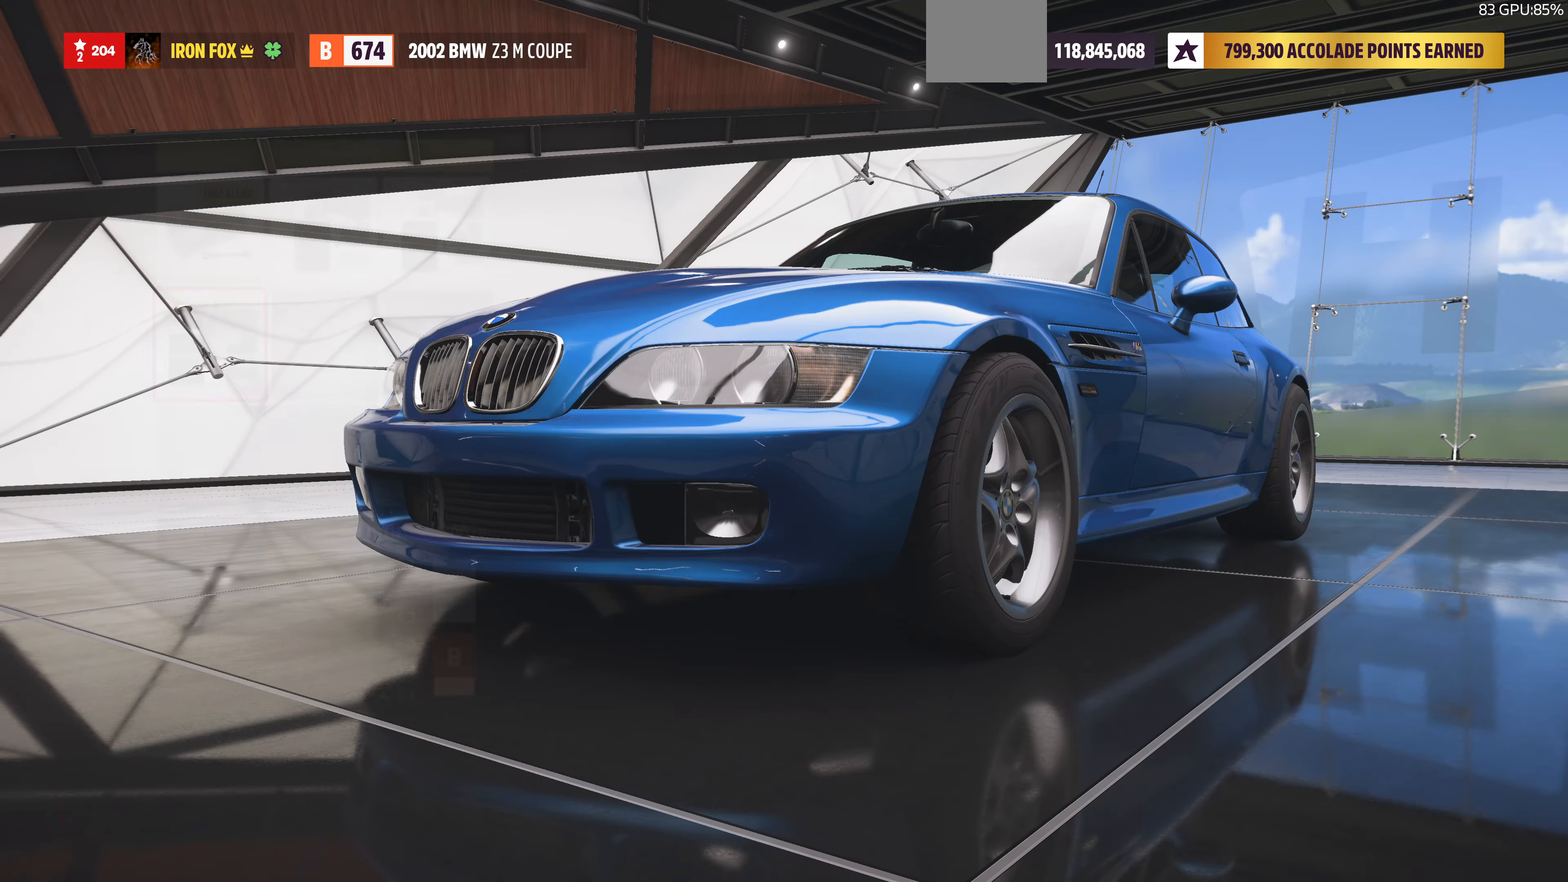
{"buttons": [], "left_stick": "center", "right_stick": "center", "events": []}
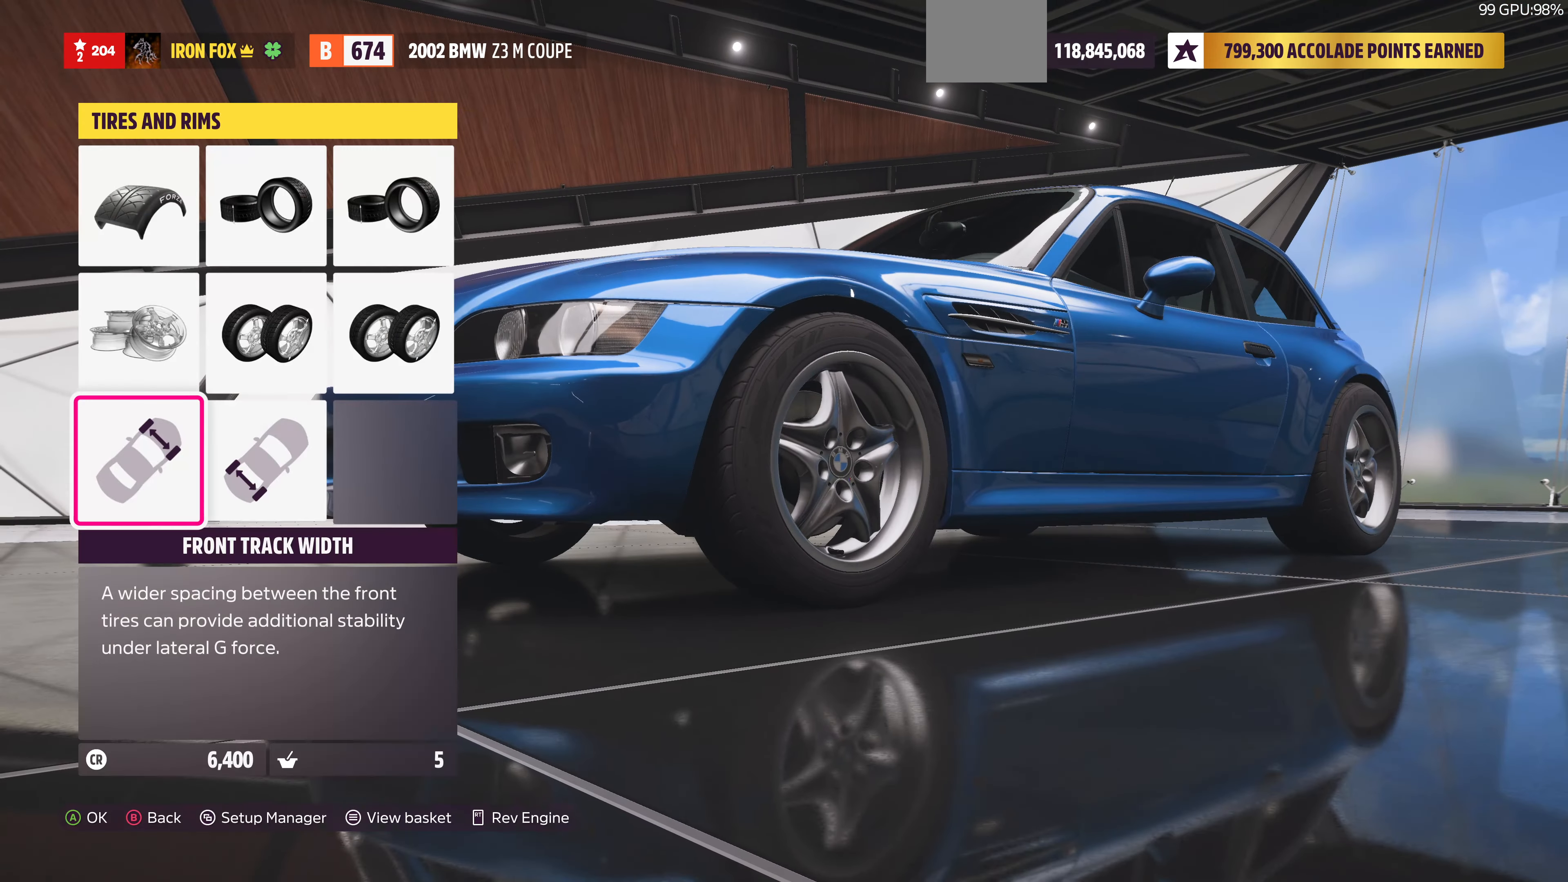
{"buttons": ["DPAD_UP"], "left_stick": "center", "right_stick": "center", "events": [[500, "DPAD_UP", "down"]]}
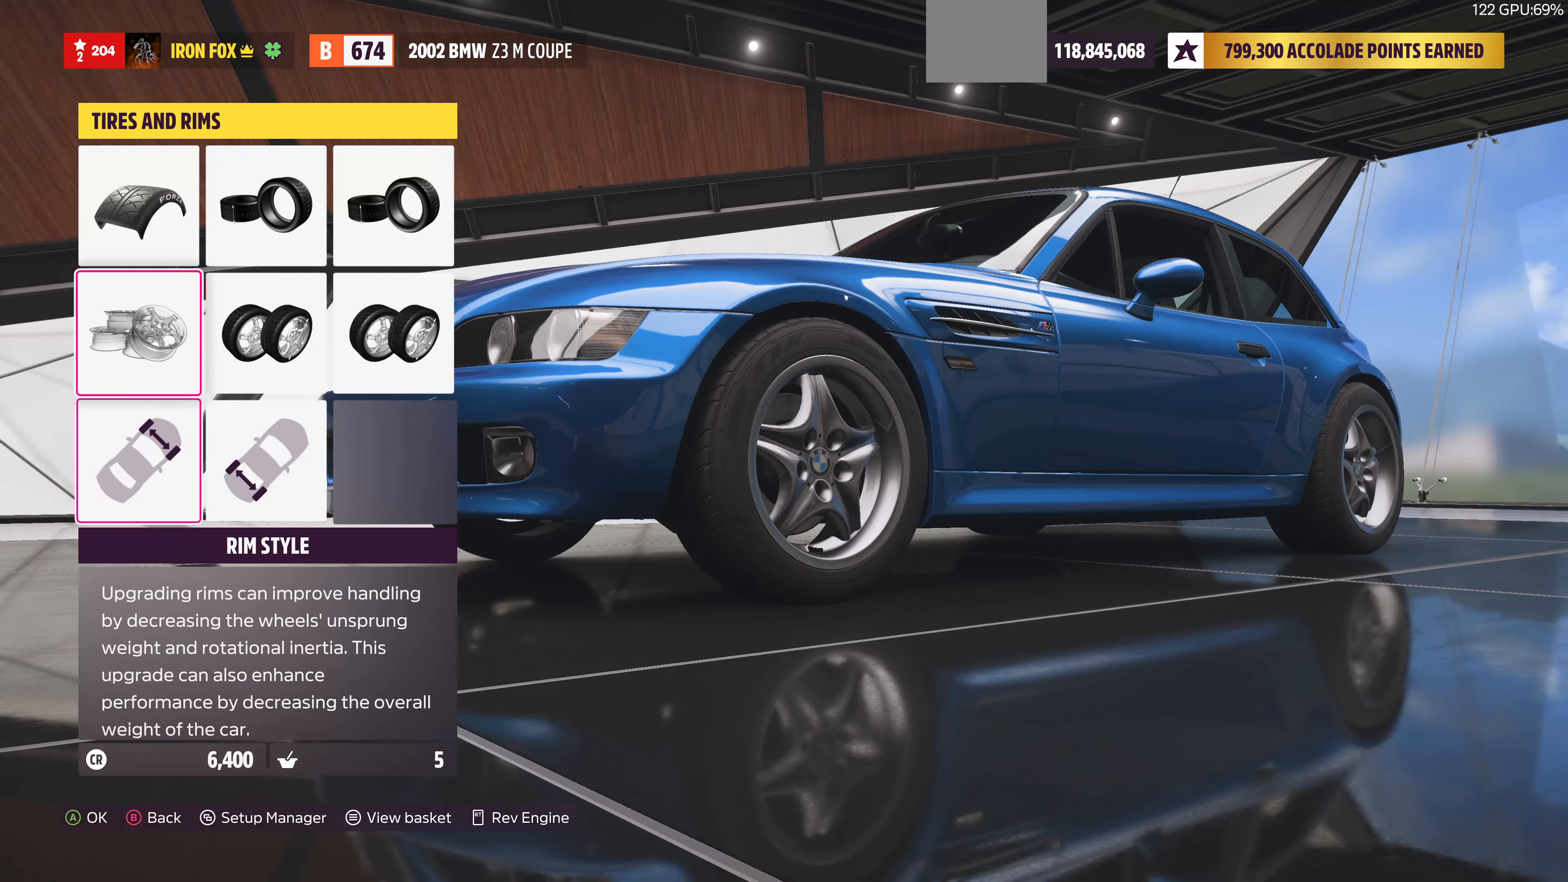
{"buttons": [], "left_stick": "center", "right_stick": "center", "events": [[33, "DPAD_UP", "up"], [166, "DPAD_UP", "down"], [200, "DPAD_UP", "up"], [266, "CROSS", "down"], [433, "CROSS", "up"]]}
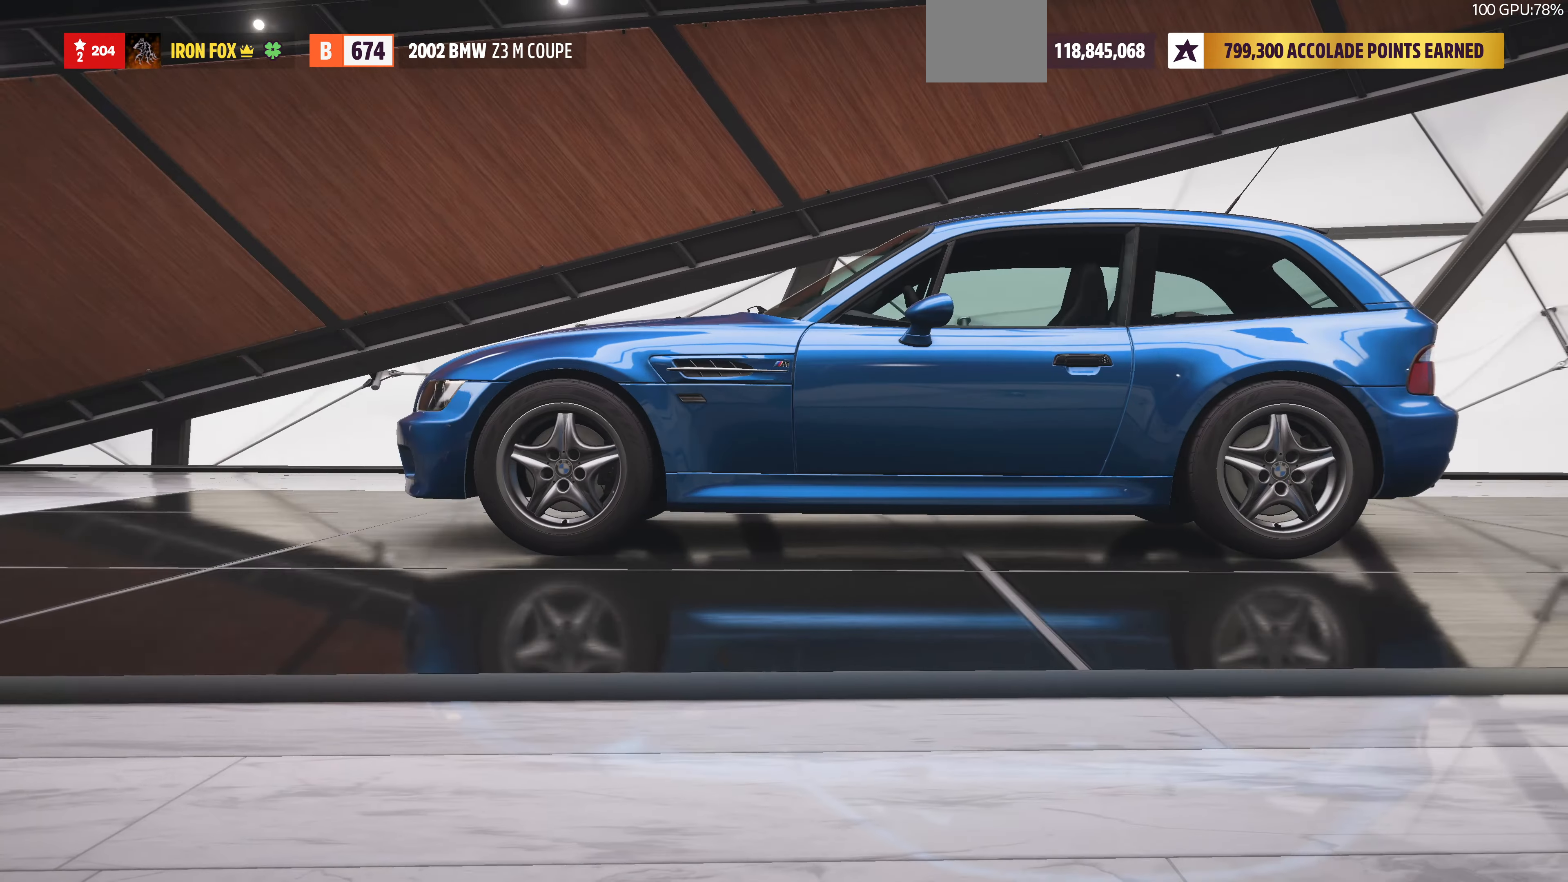
{"buttons": [], "left_stick": "center", "right_stick": "left", "events": [[333, "right_stick", "left"]]}
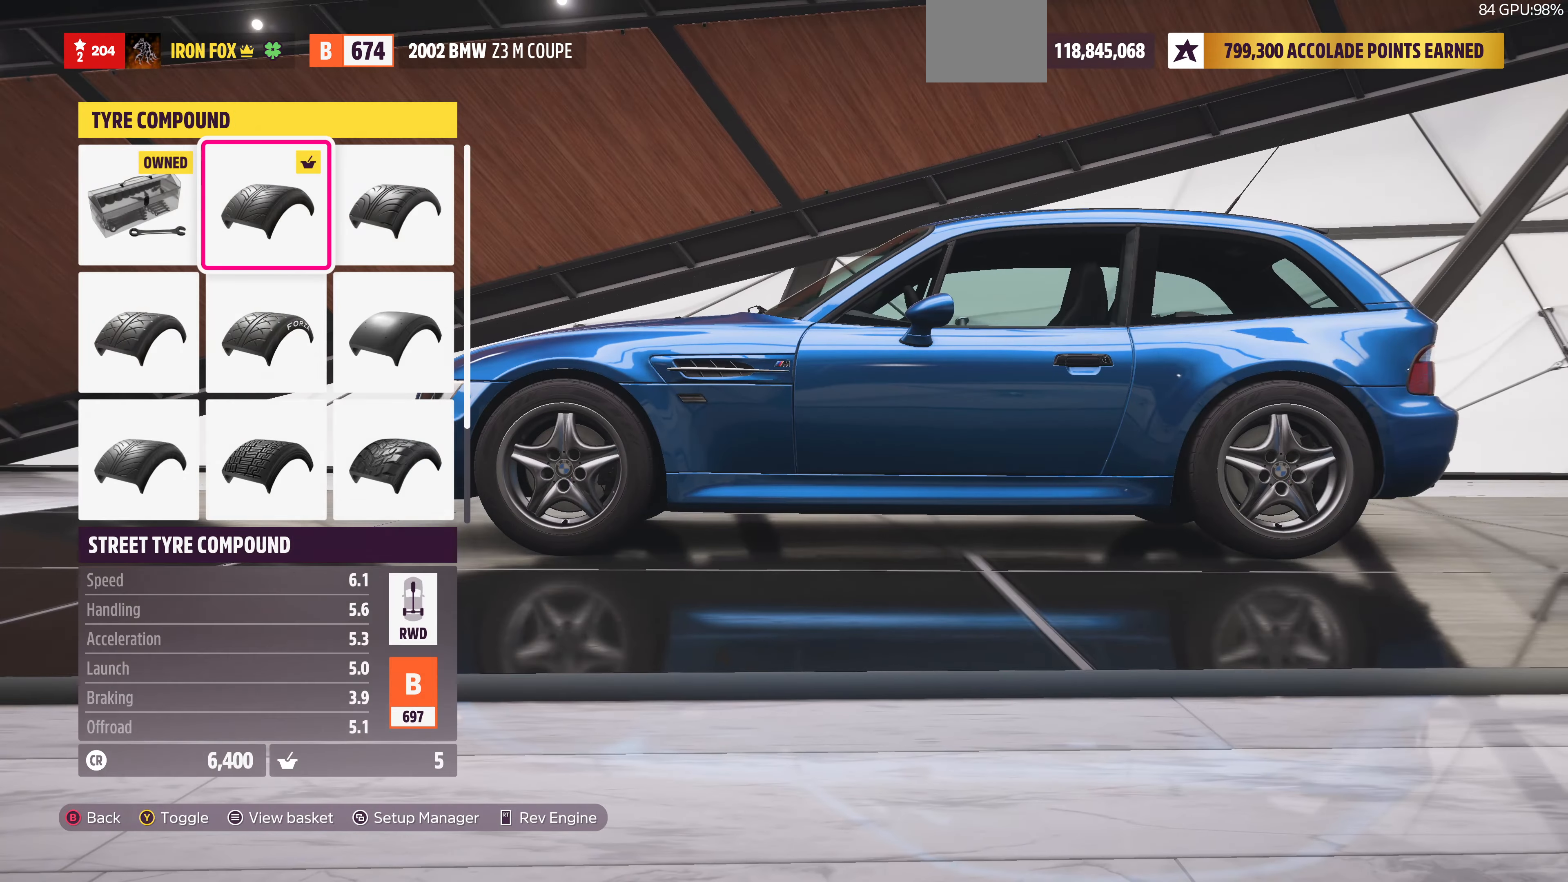
{"buttons": ["DPAD_DOWN"], "left_stick": "center", "right_stick": "left", "events": [[500, "DPAD_DOWN", "down"]]}
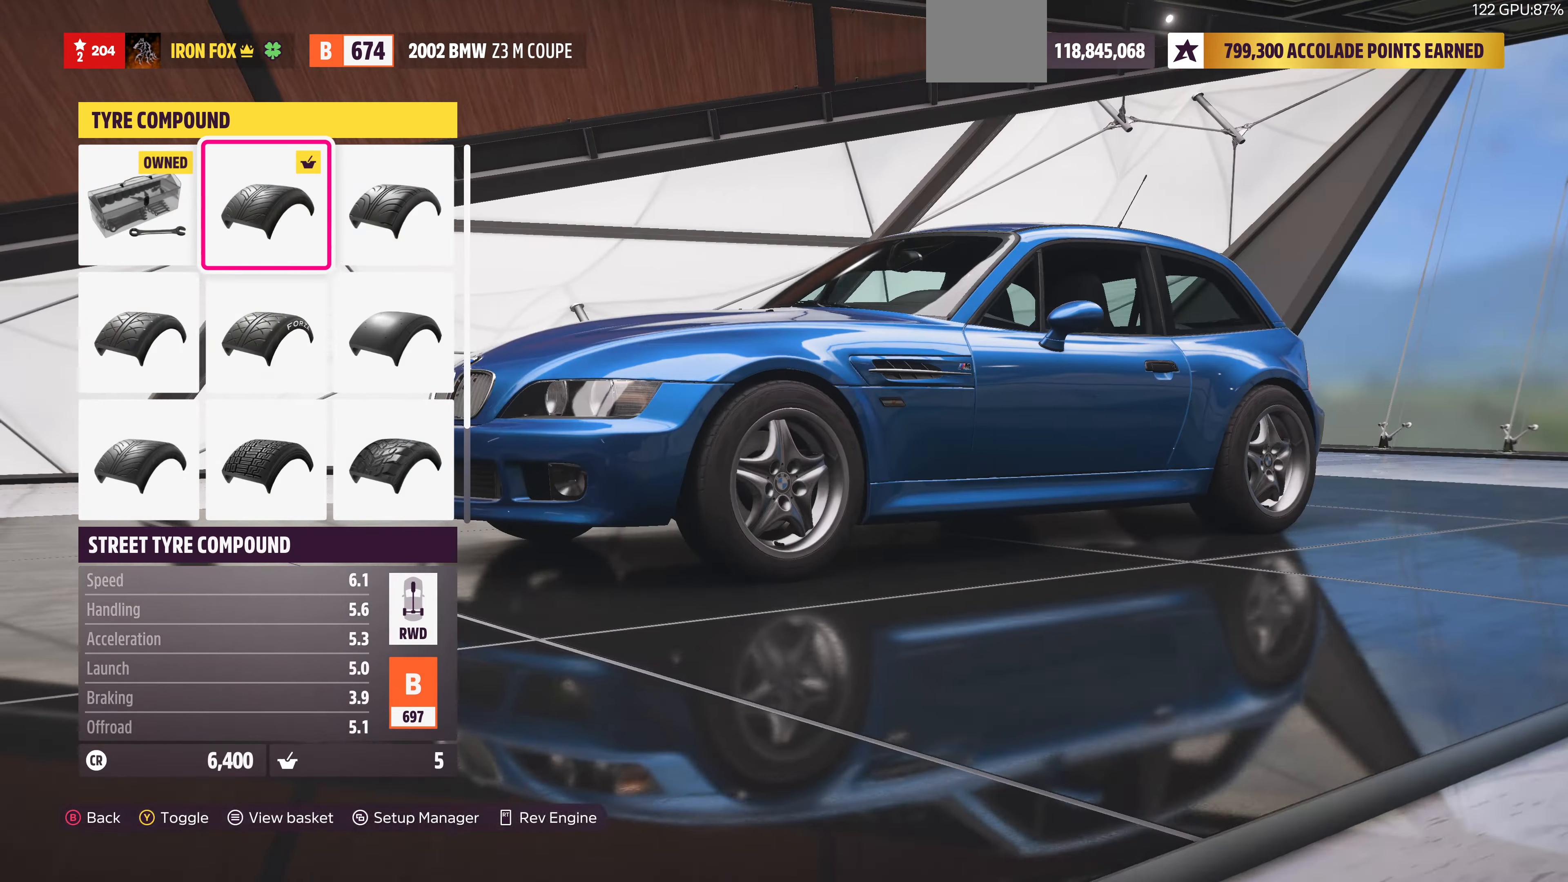
{"buttons": [], "left_stick": "center", "right_stick": "center", "events": [[66, "DPAD_DOWN", "up"], [167, "DPAD_DOWN", "down"], [267, "DPAD_DOWN", "up"], [334, "right_stick", "center"]]}
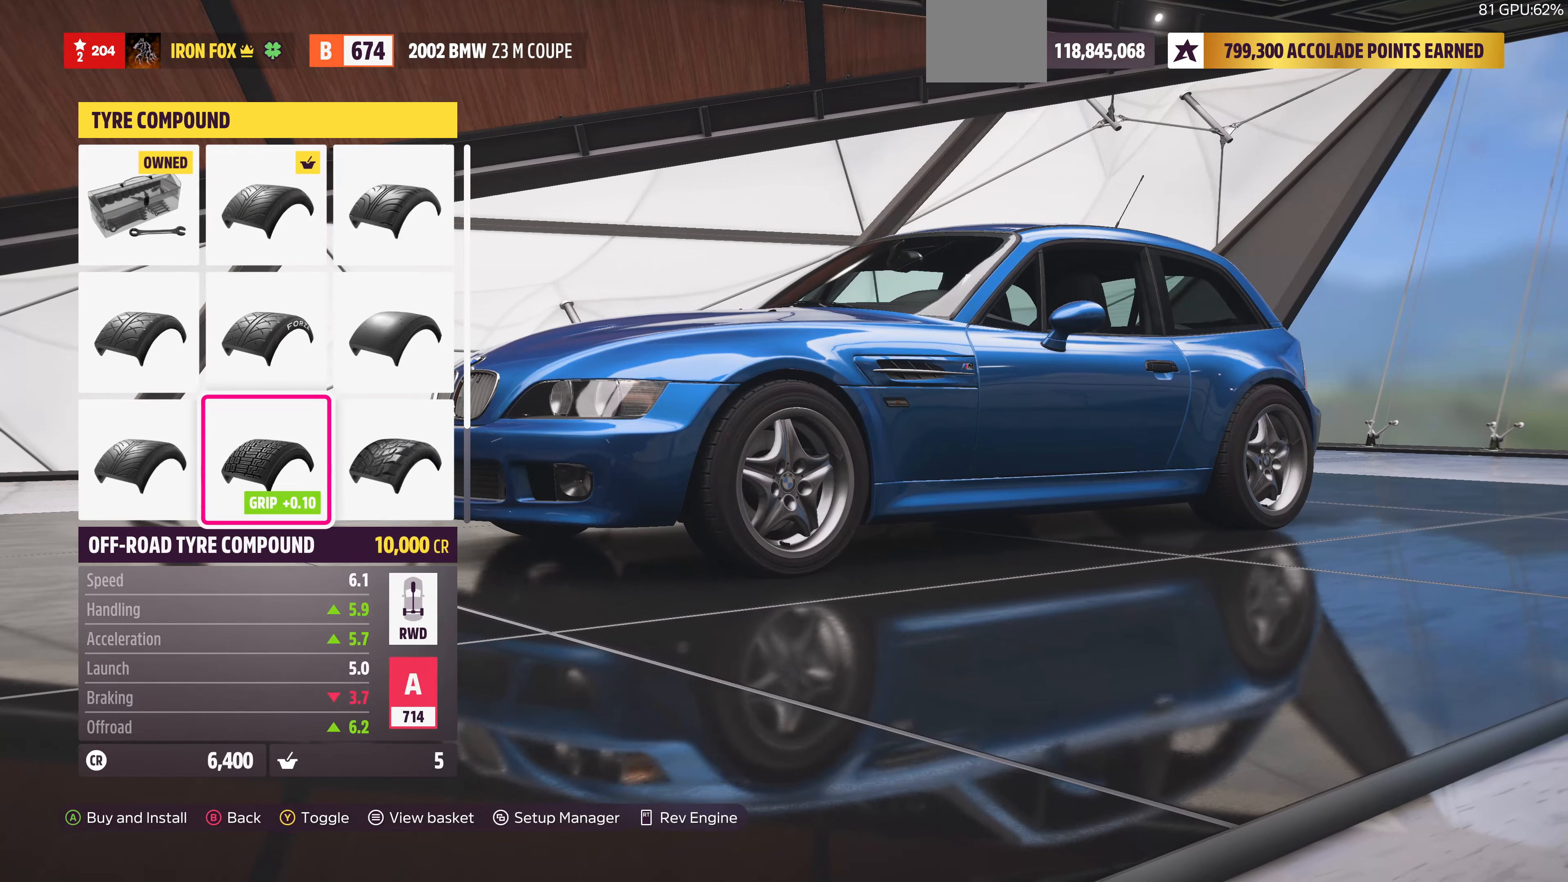
{"buttons": [], "left_stick": "center", "right_stick": "center", "events": [[67, "DPAD_RIGHT", "down"], [167, "DPAD_RIGHT", "up"], [300, "DPAD_RIGHT", "down"], [400, "DPAD_RIGHT", "up"]]}
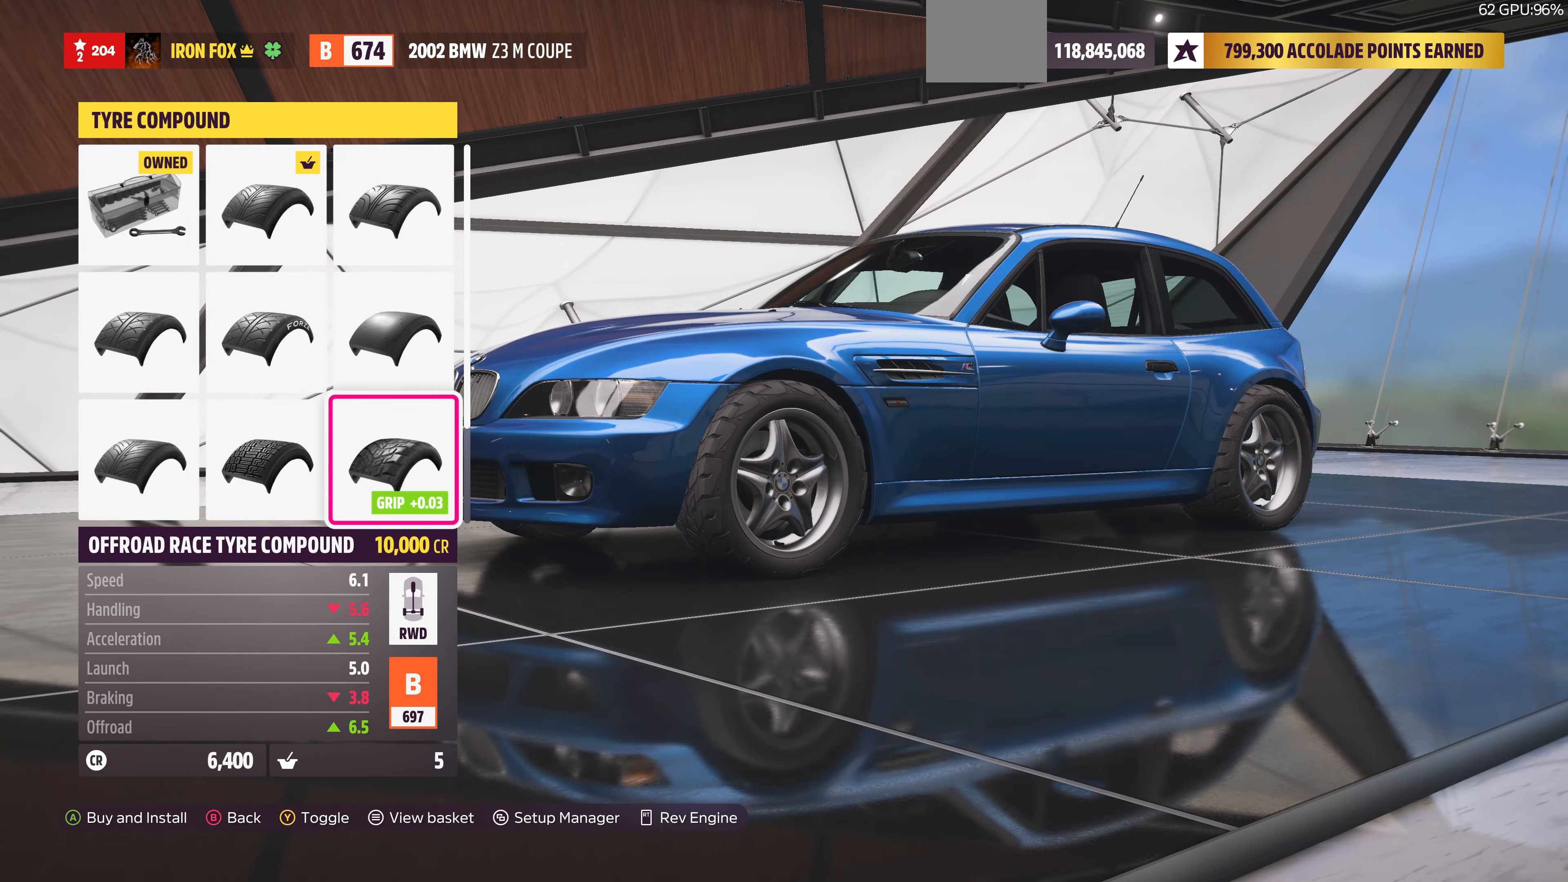
{"buttons": [], "left_stick": "center", "right_stick": "left", "events": [[134, "right_stick", "left"]]}